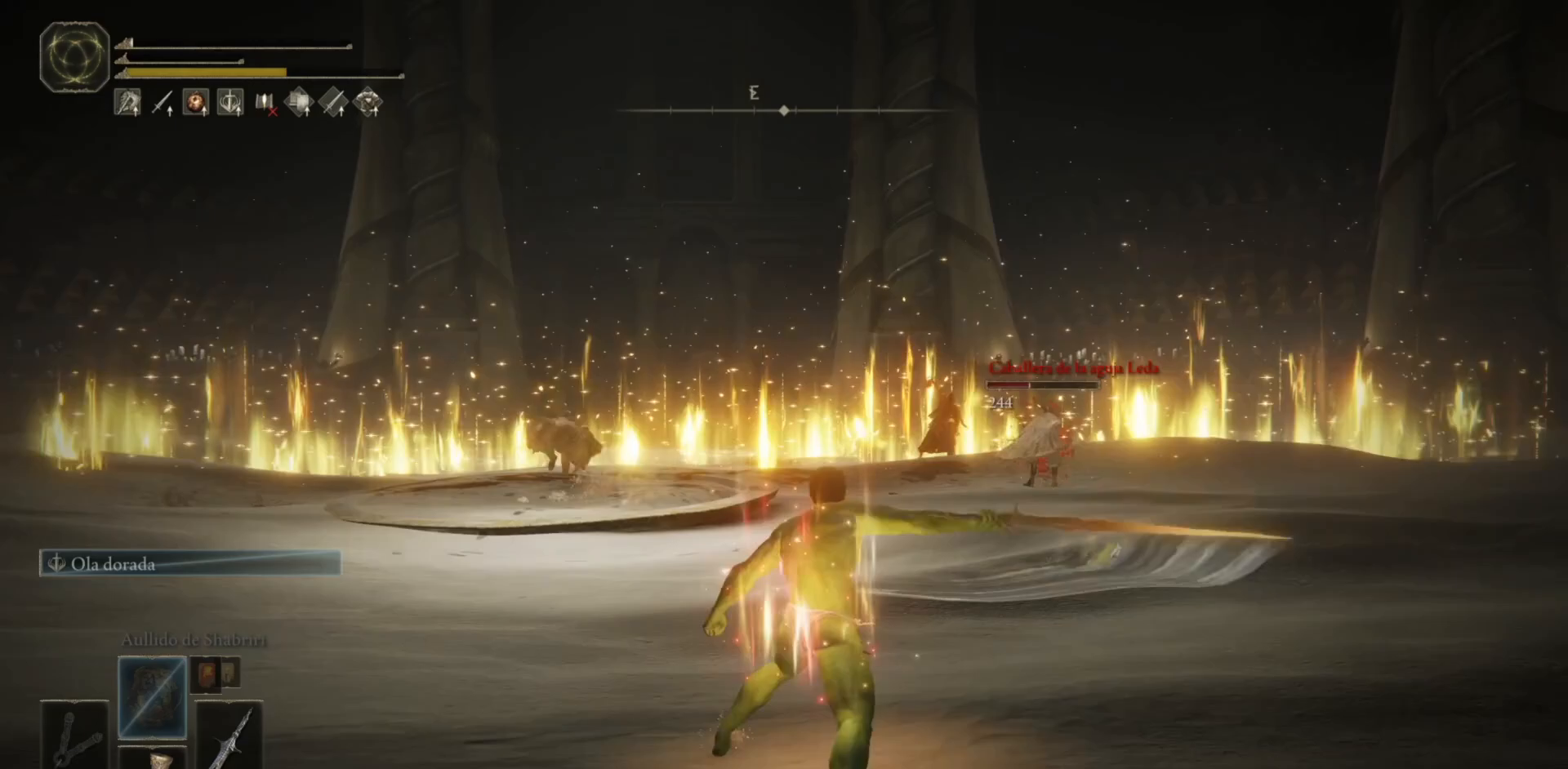
Gameplay with a controller (Xbox layout); each line is a JSON object with the inputs held at the frame after it. "events" lists button and stick changes between this image and that frame as [ms after this image, input, new state], when the widget could be followed in between.
{"buttons": [], "left_stick": "down", "right_stick": "down", "events": [[133, "left_stick", "center"], [300, "left_stick", "down"], [400, "right_stick", "down"]]}
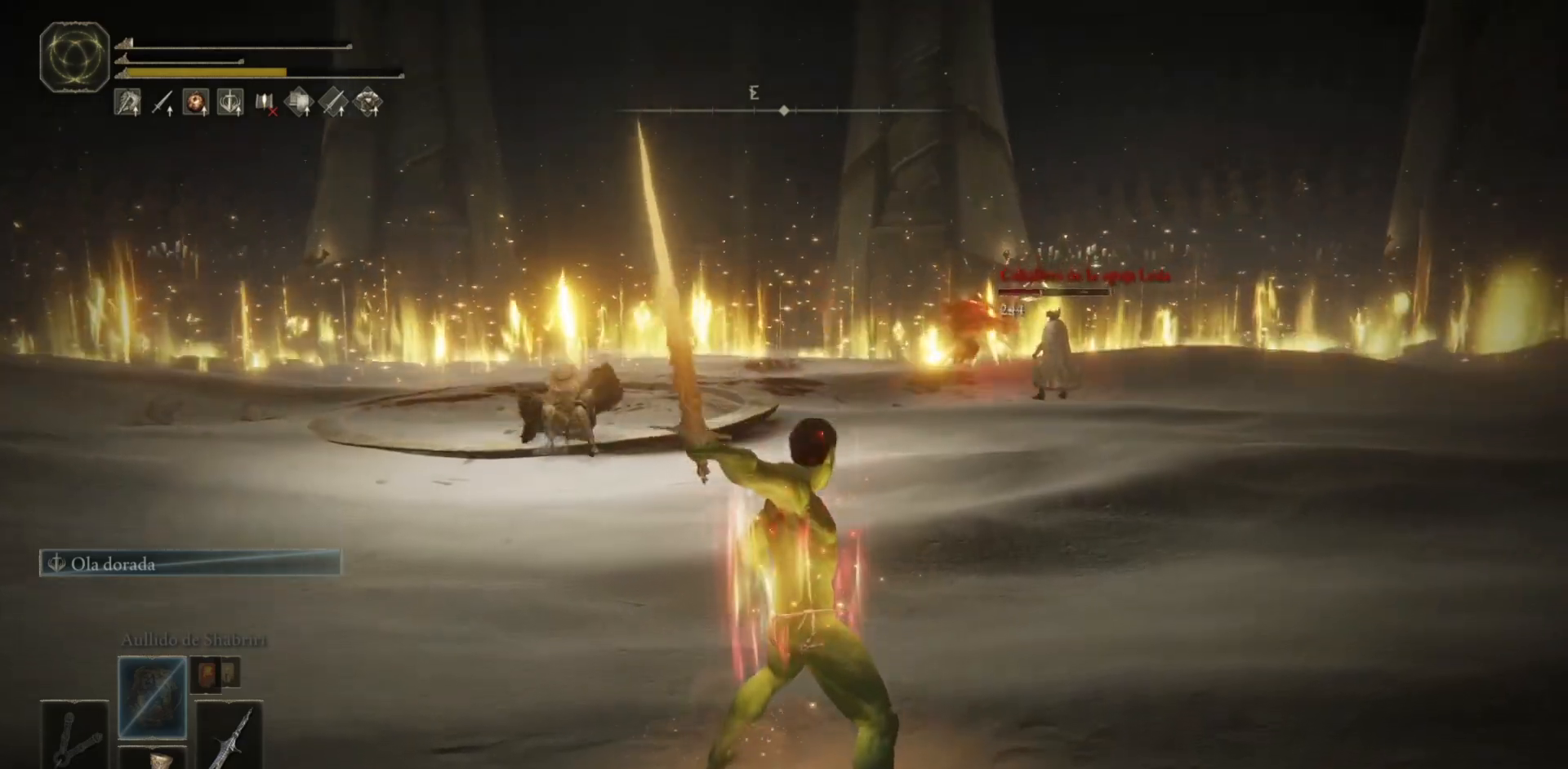
{"buttons": ["B"], "left_stick": "down", "right_stick": "center", "events": [[67, "right_stick", "center"], [267, "B", "down"]]}
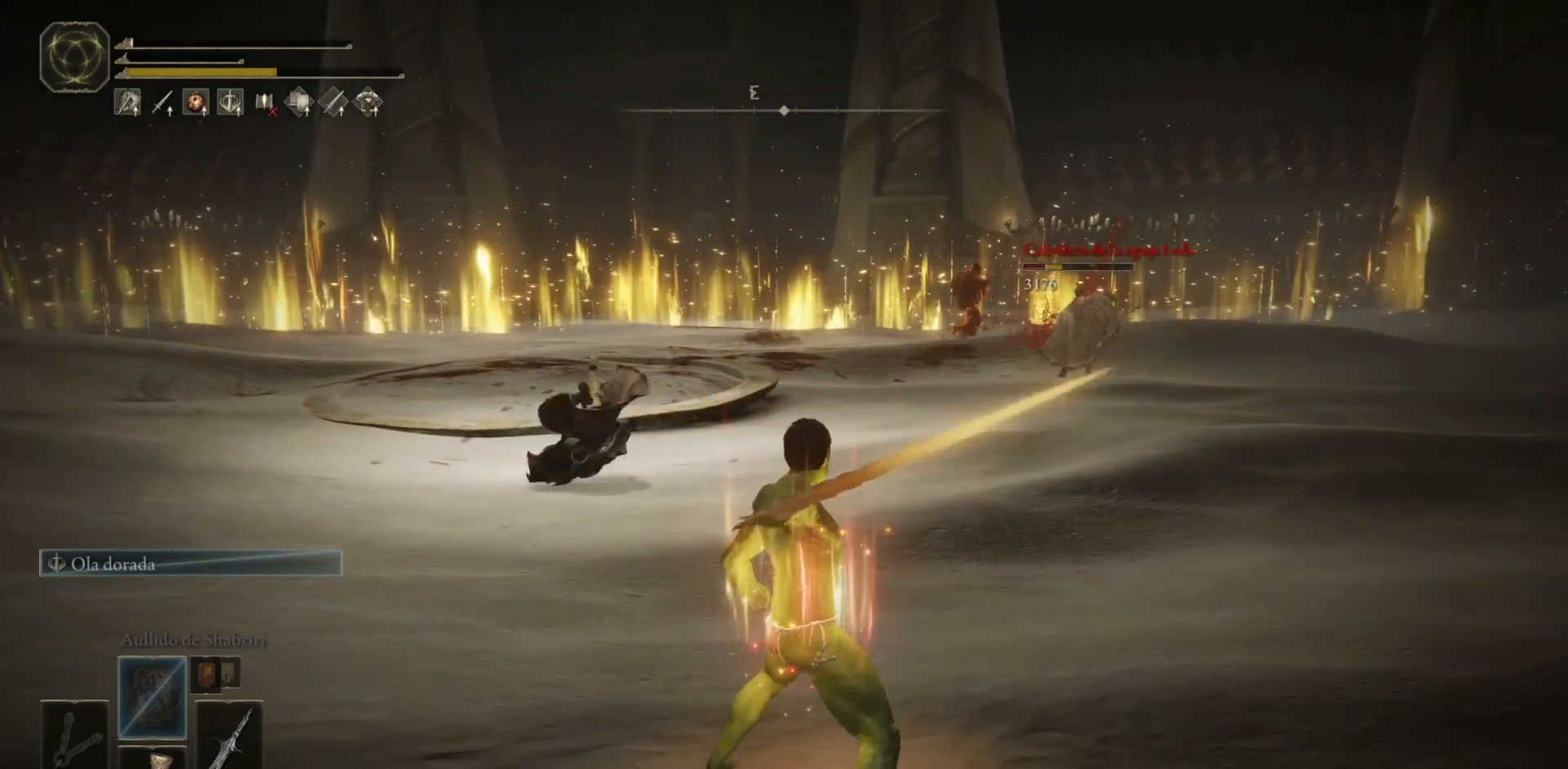
{"buttons": ["B"], "left_stick": "down-right", "right_stick": "left", "events": [[117, "left_stick", "down-right"], [233, "right_stick", "left"]]}
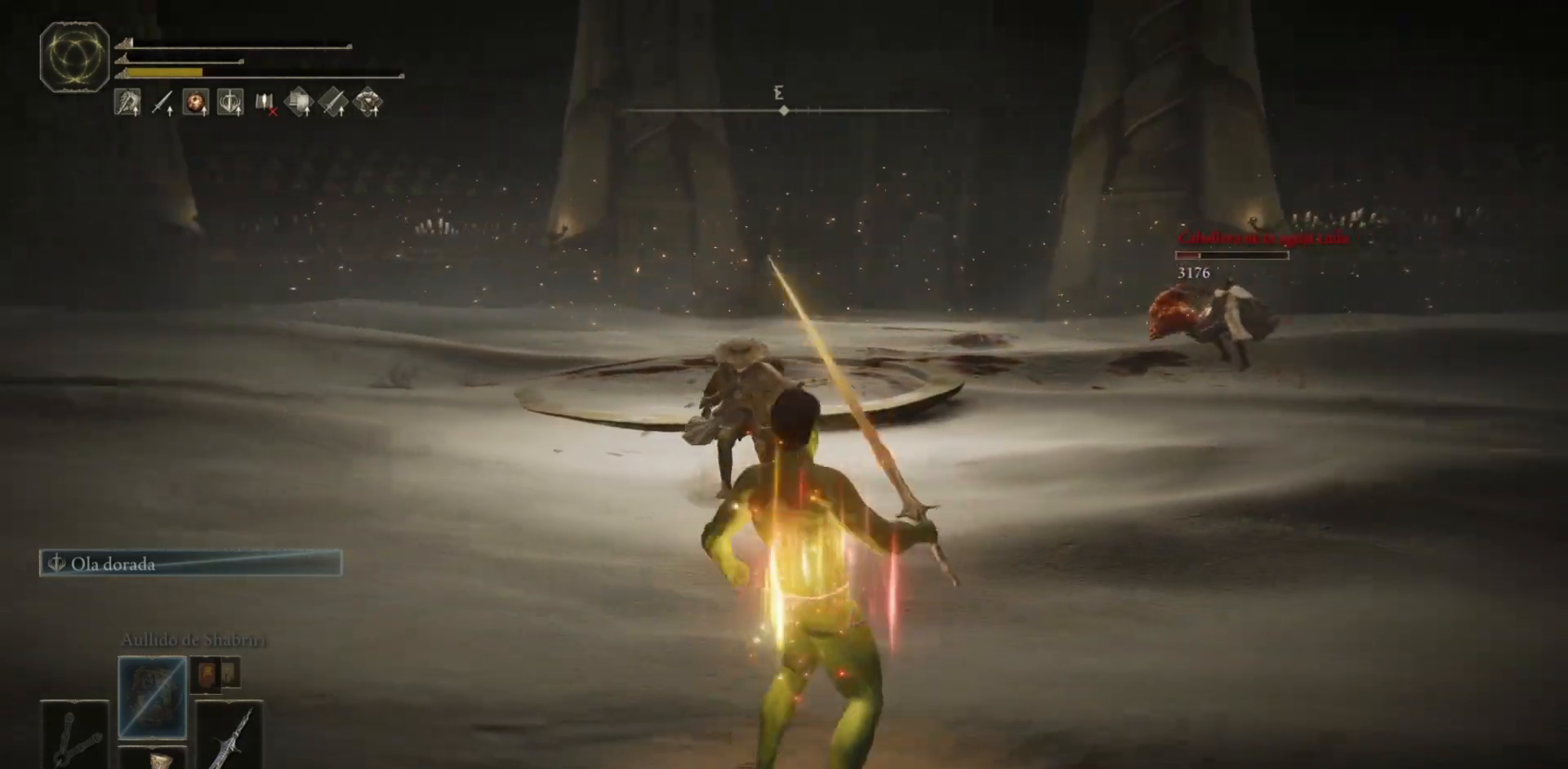
{"buttons": ["B"], "left_stick": "down-right", "right_stick": "left", "events": []}
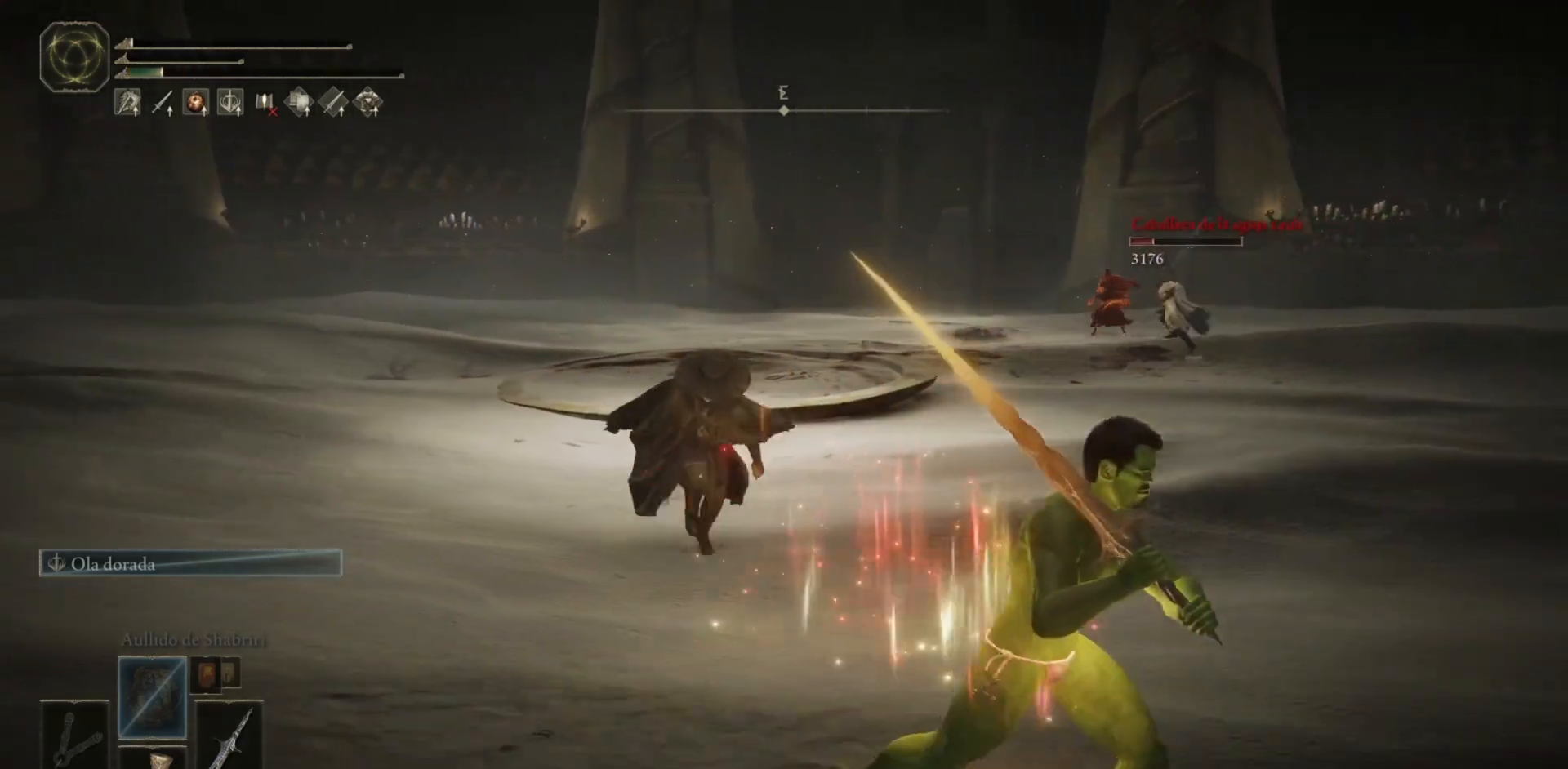
{"buttons": [], "left_stick": "down-right", "right_stick": "left", "events": [[500, "B", "up"]]}
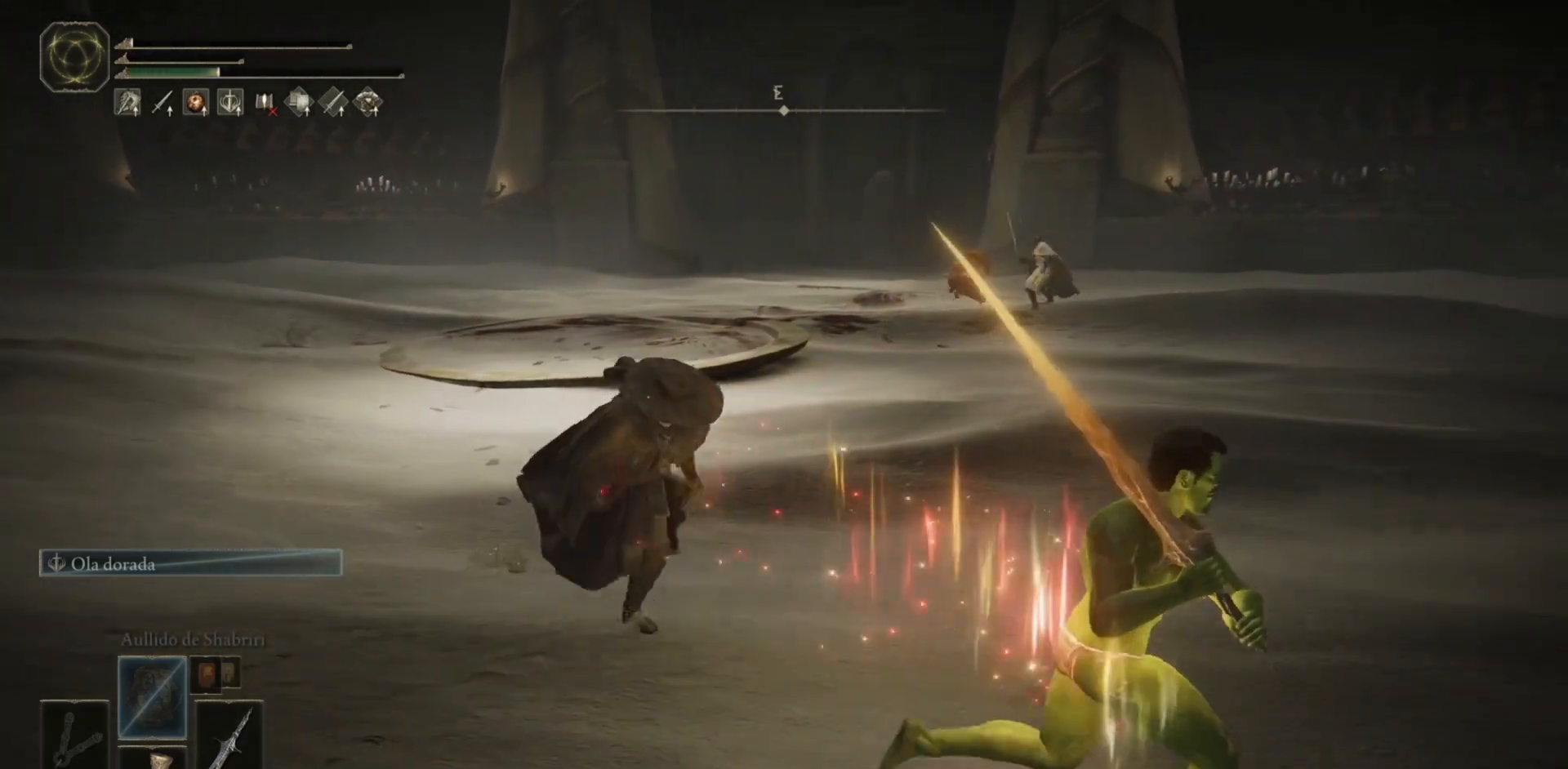
{"buttons": [], "left_stick": "right", "right_stick": "left", "events": [[183, "B", "down"], [233, "left_stick", "right"], [283, "B", "up"]]}
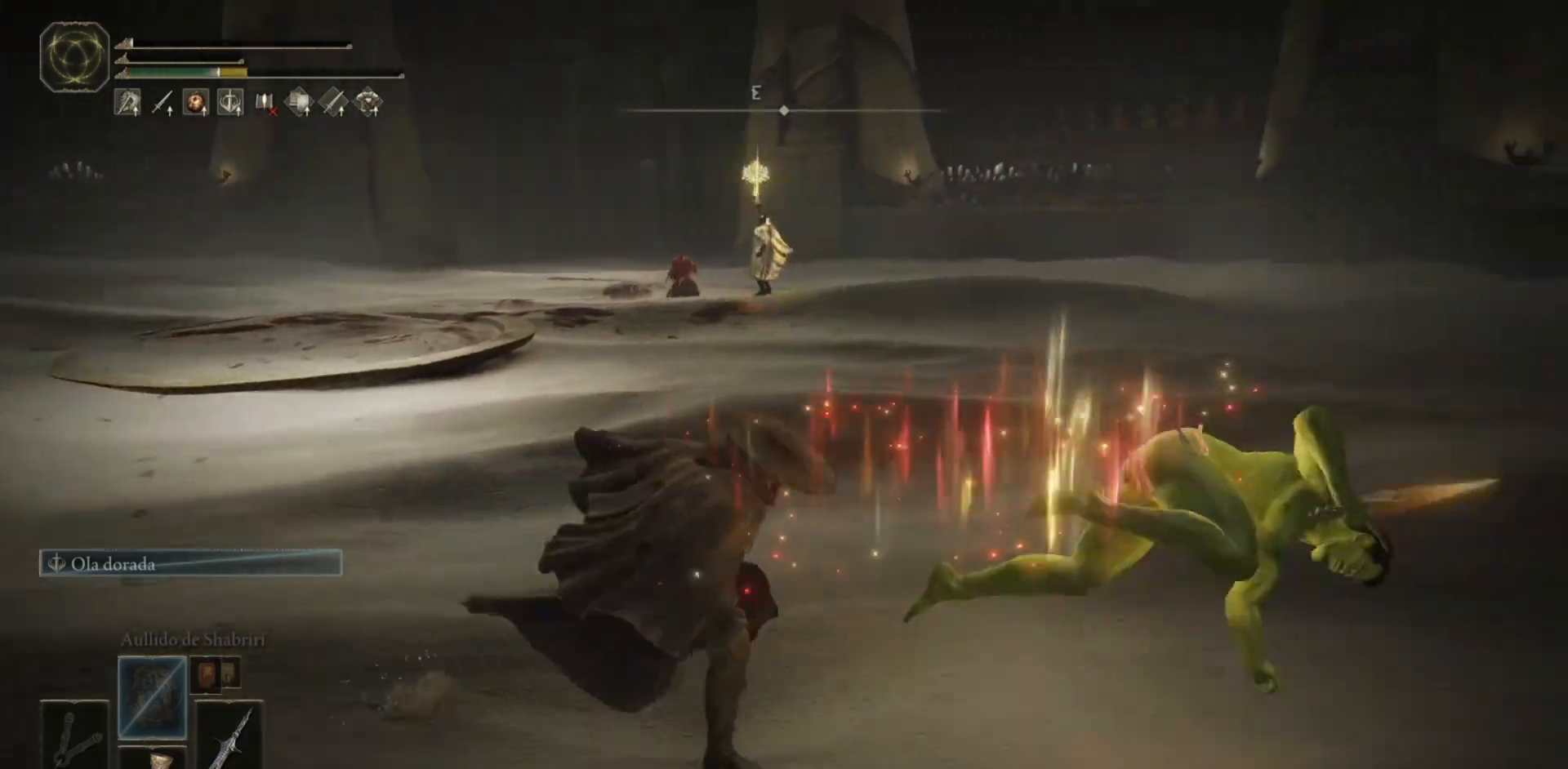
{"buttons": [], "left_stick": "right", "right_stick": "left", "events": [[217, "B", "down"], [267, "B", "up"], [383, "B", "down"], [450, "B", "up"]]}
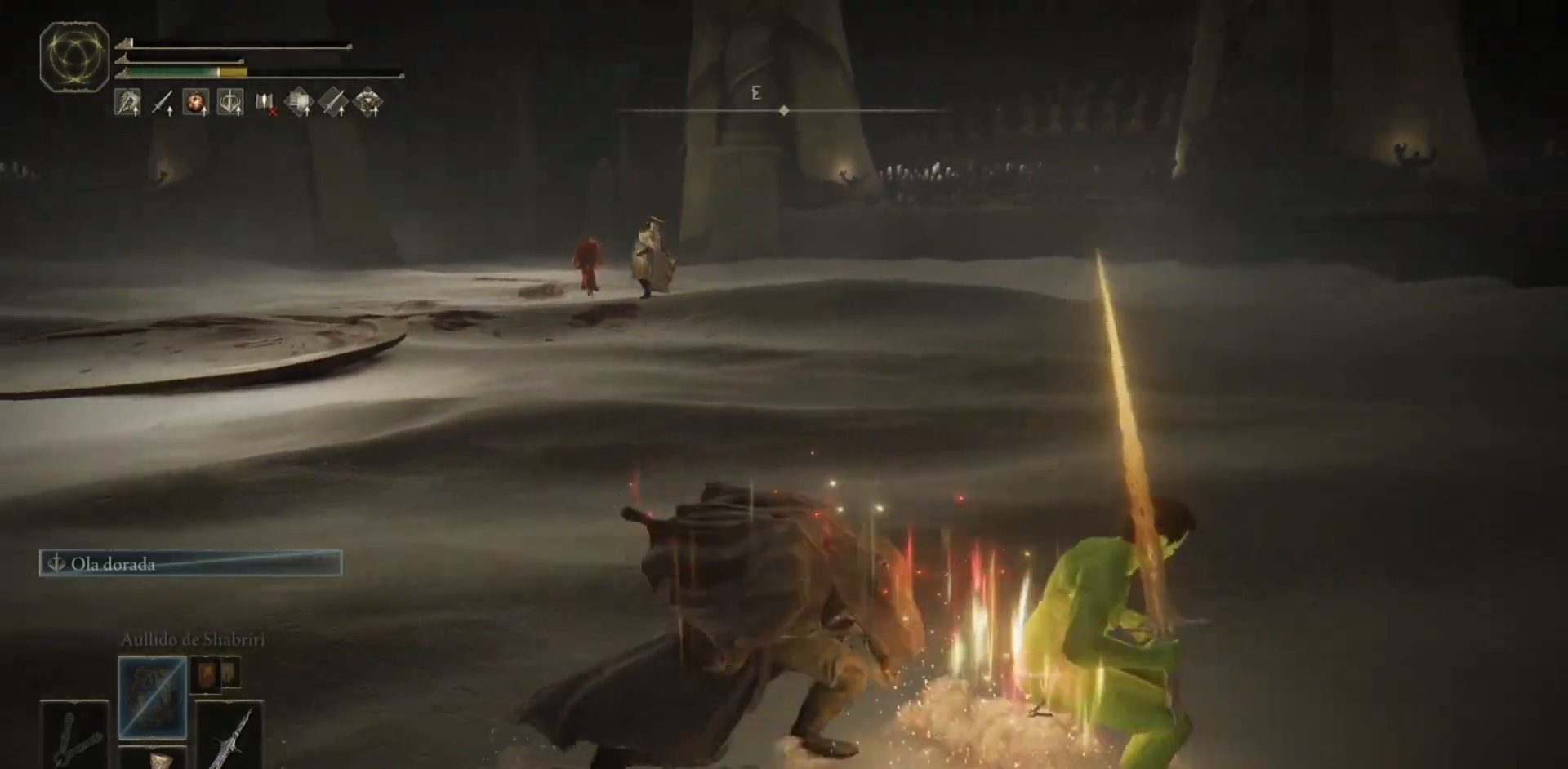
{"buttons": ["B"], "left_stick": "right", "right_stick": "left", "events": [[433, "B", "down"]]}
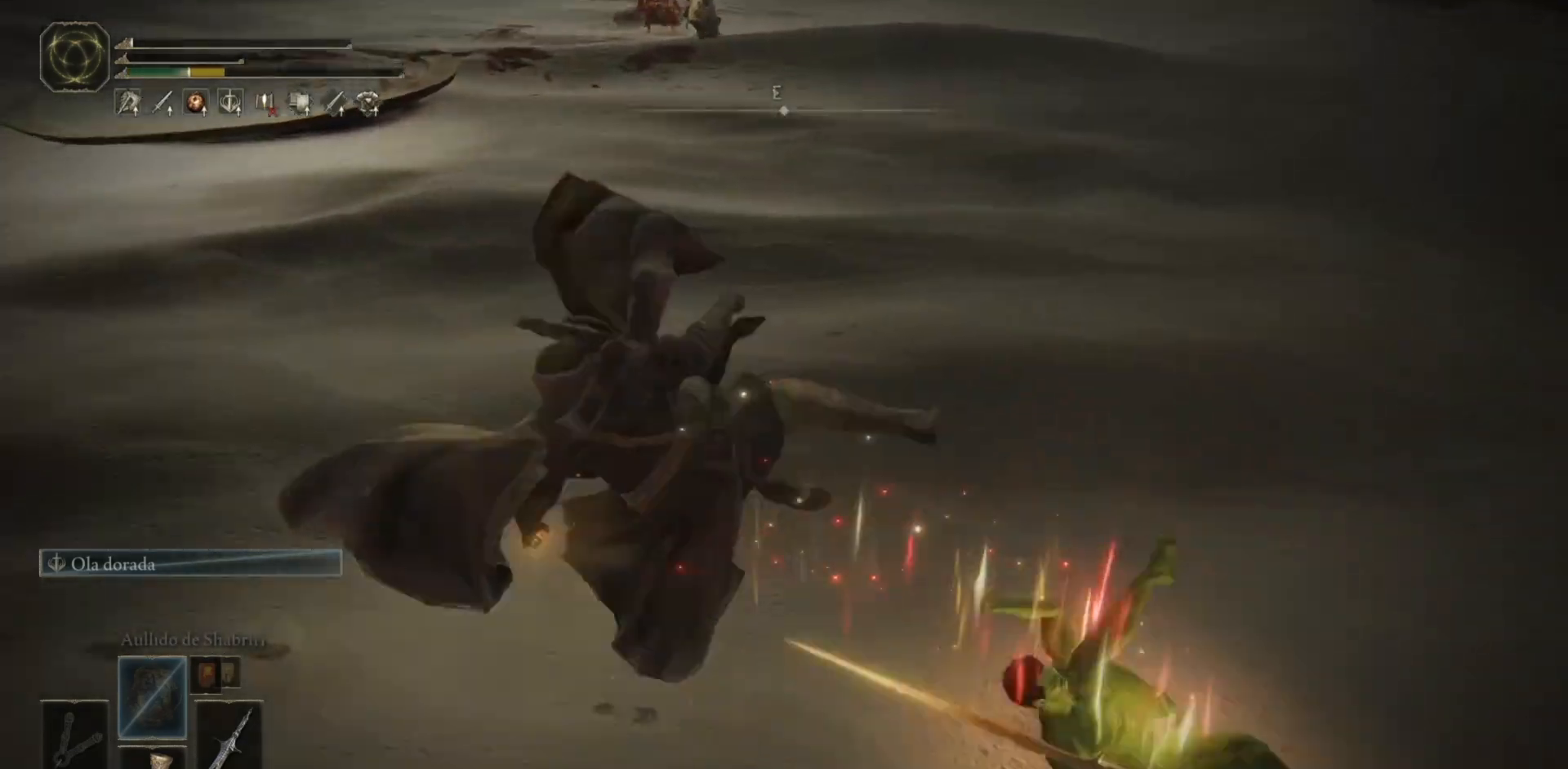
{"buttons": [], "left_stick": "right", "right_stick": "left", "events": [[50, "B", "up"]]}
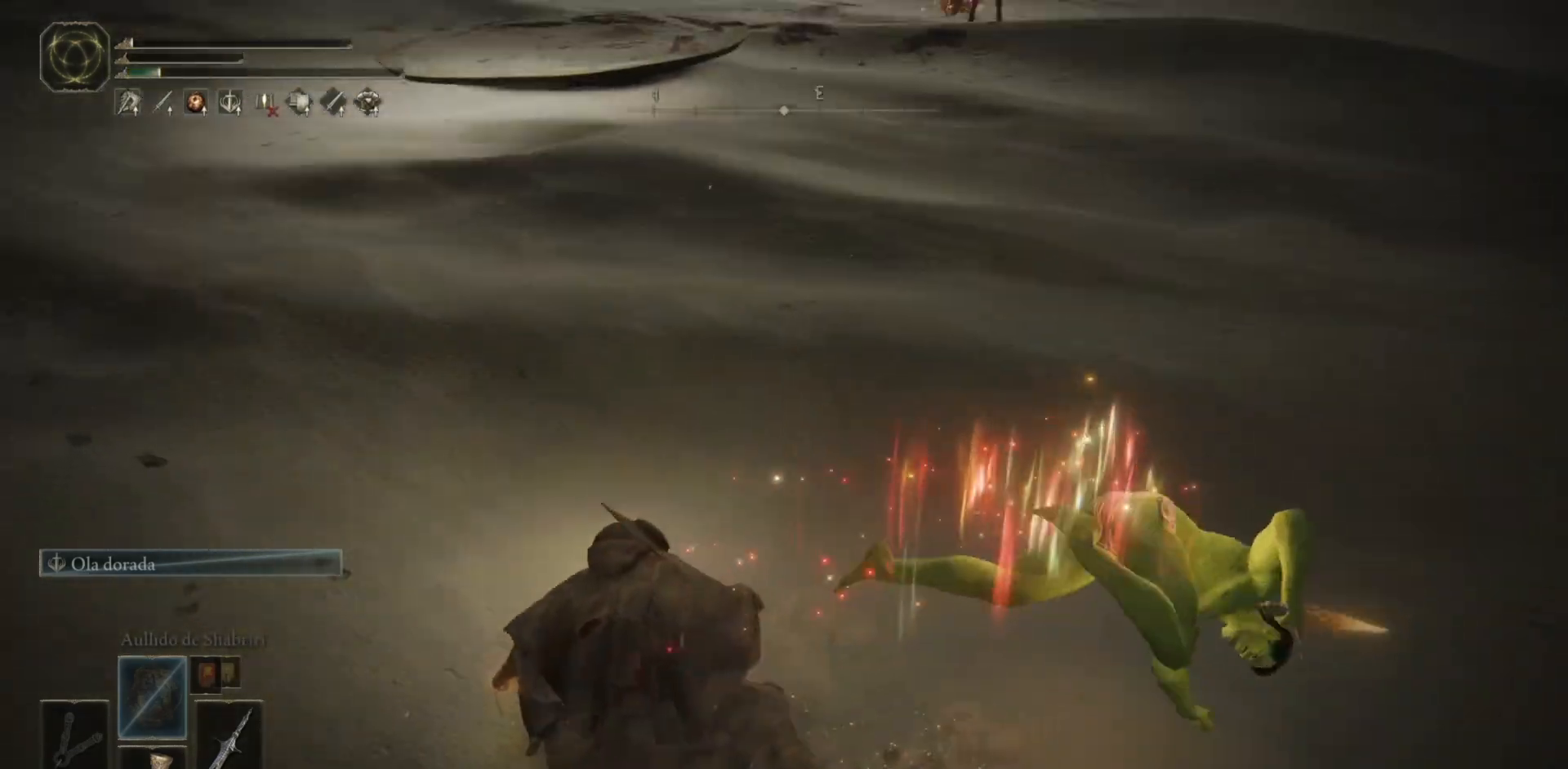
{"buttons": ["B"], "left_stick": "right", "right_stick": "left", "events": [[233, "B", "down"]]}
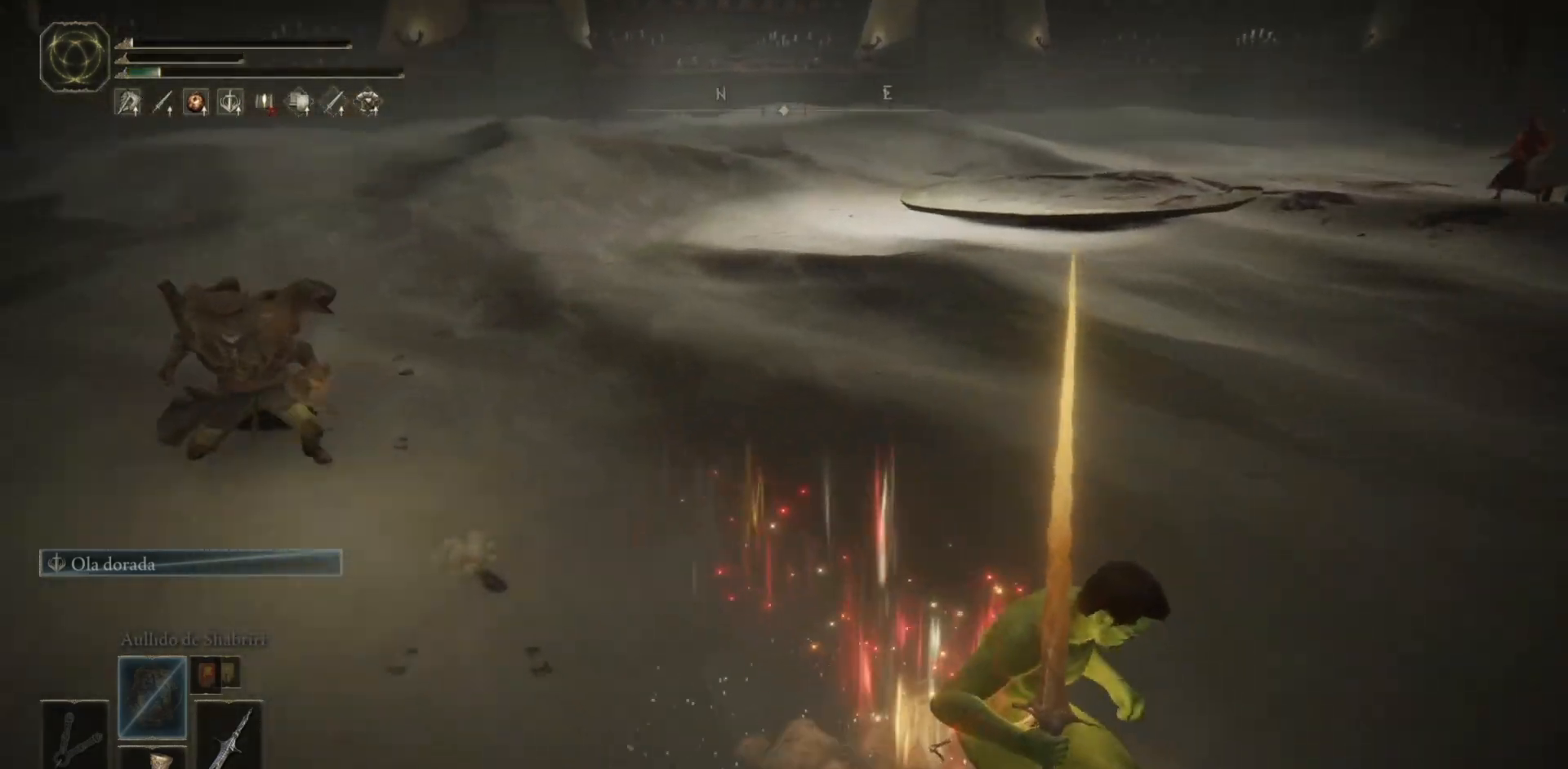
{"buttons": ["B"], "left_stick": "right", "right_stick": "left", "events": [[50, "right_stick", "center"], [200, "right_stick", "left"]]}
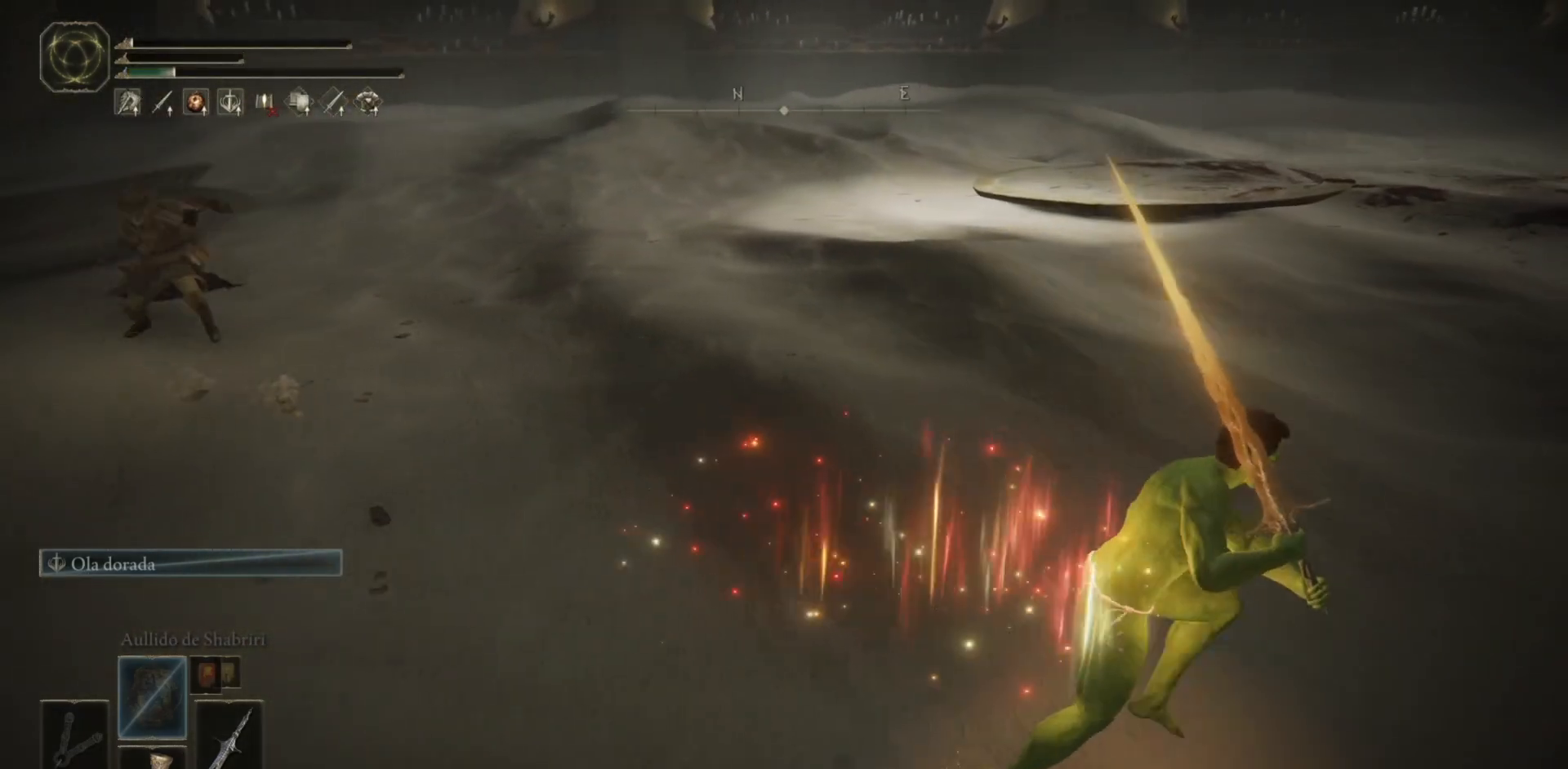
{"buttons": [], "left_stick": "right", "right_stick": "left", "events": [[183, "B", "up"]]}
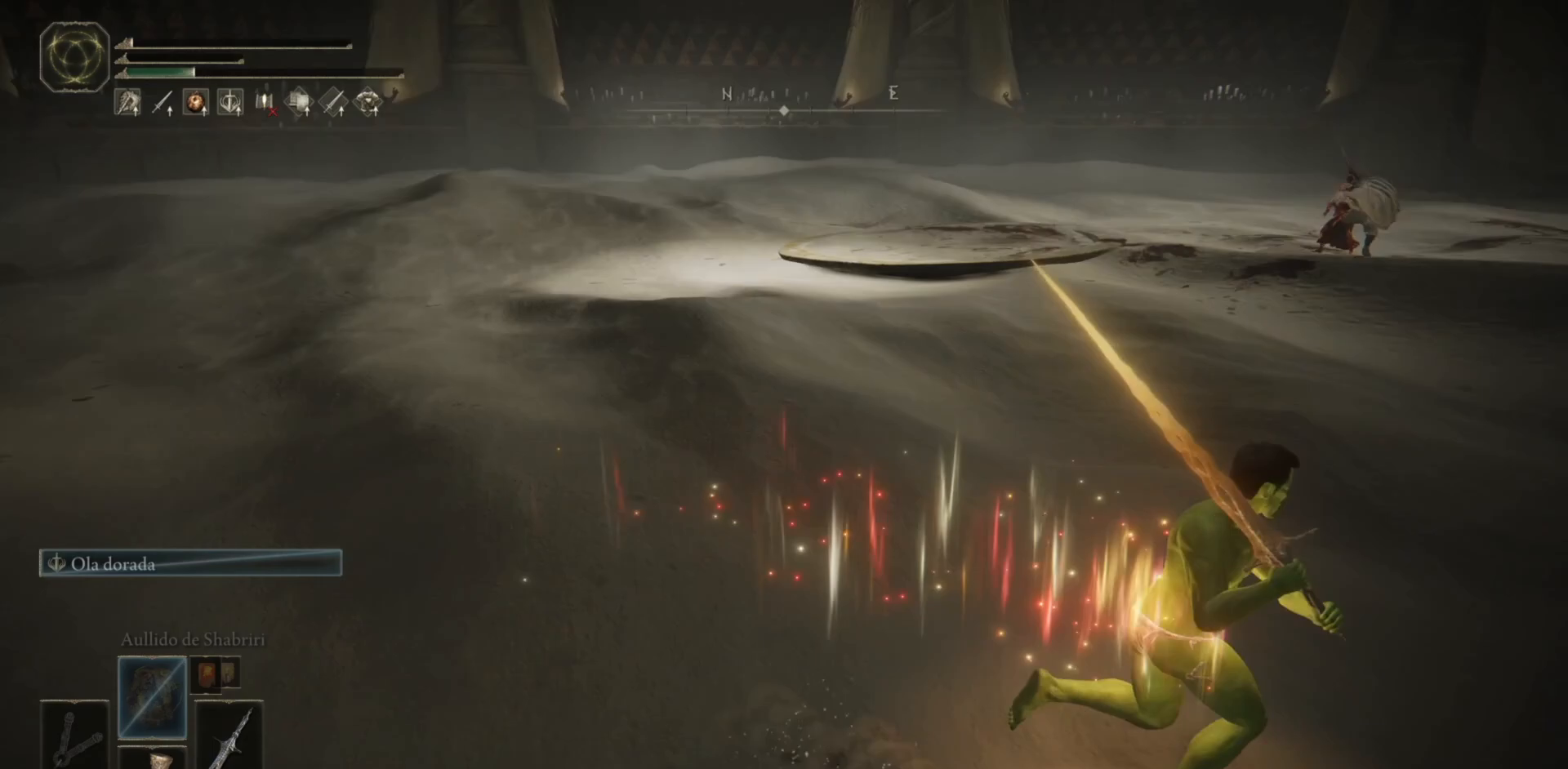
{"buttons": ["B"], "left_stick": "right", "right_stick": "left", "events": [[200, "B", "down"]]}
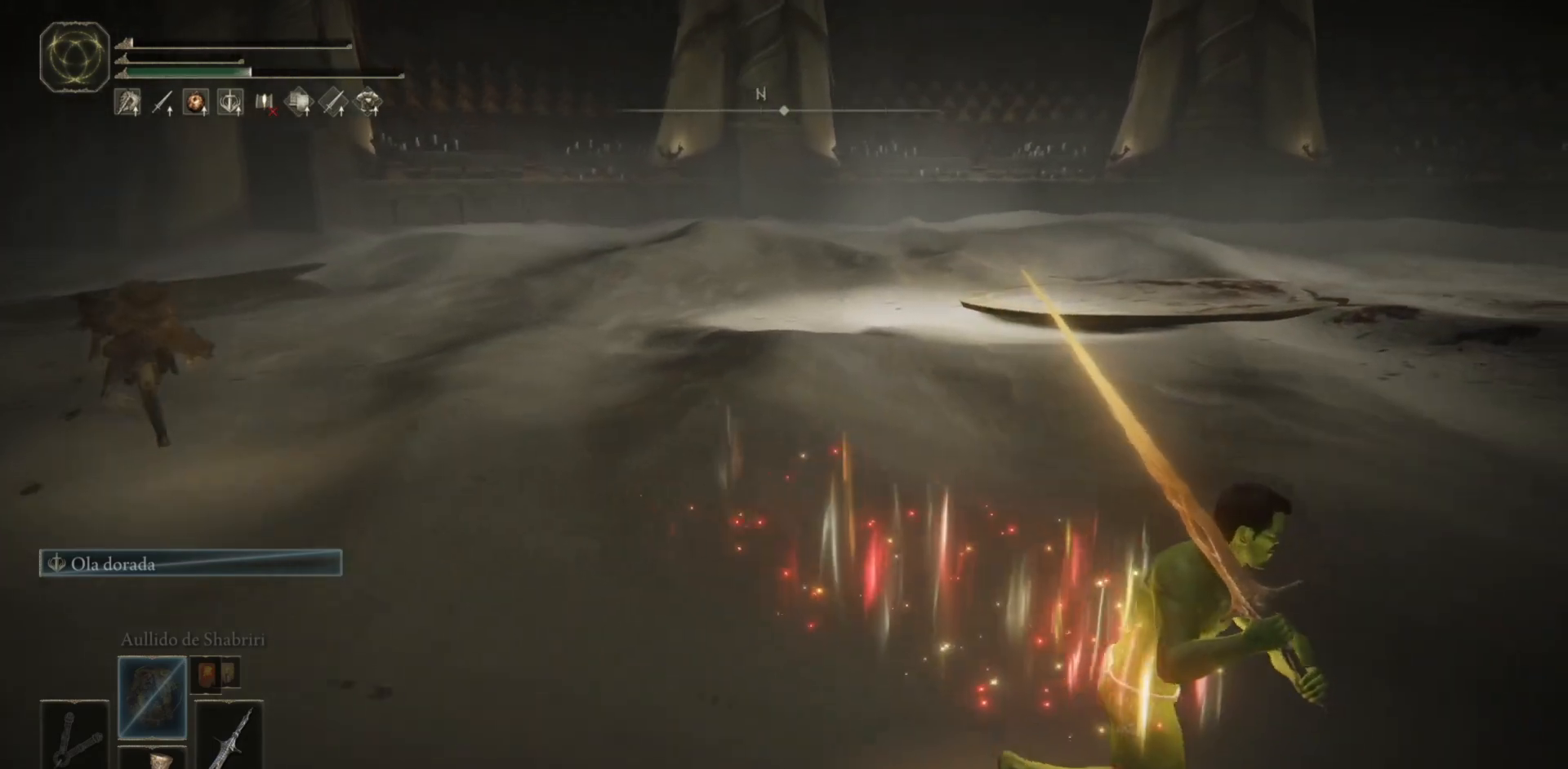
{"buttons": ["B"], "left_stick": "right", "right_stick": "left", "events": [[367, "right_stick", "center"], [483, "right_stick", "left"]]}
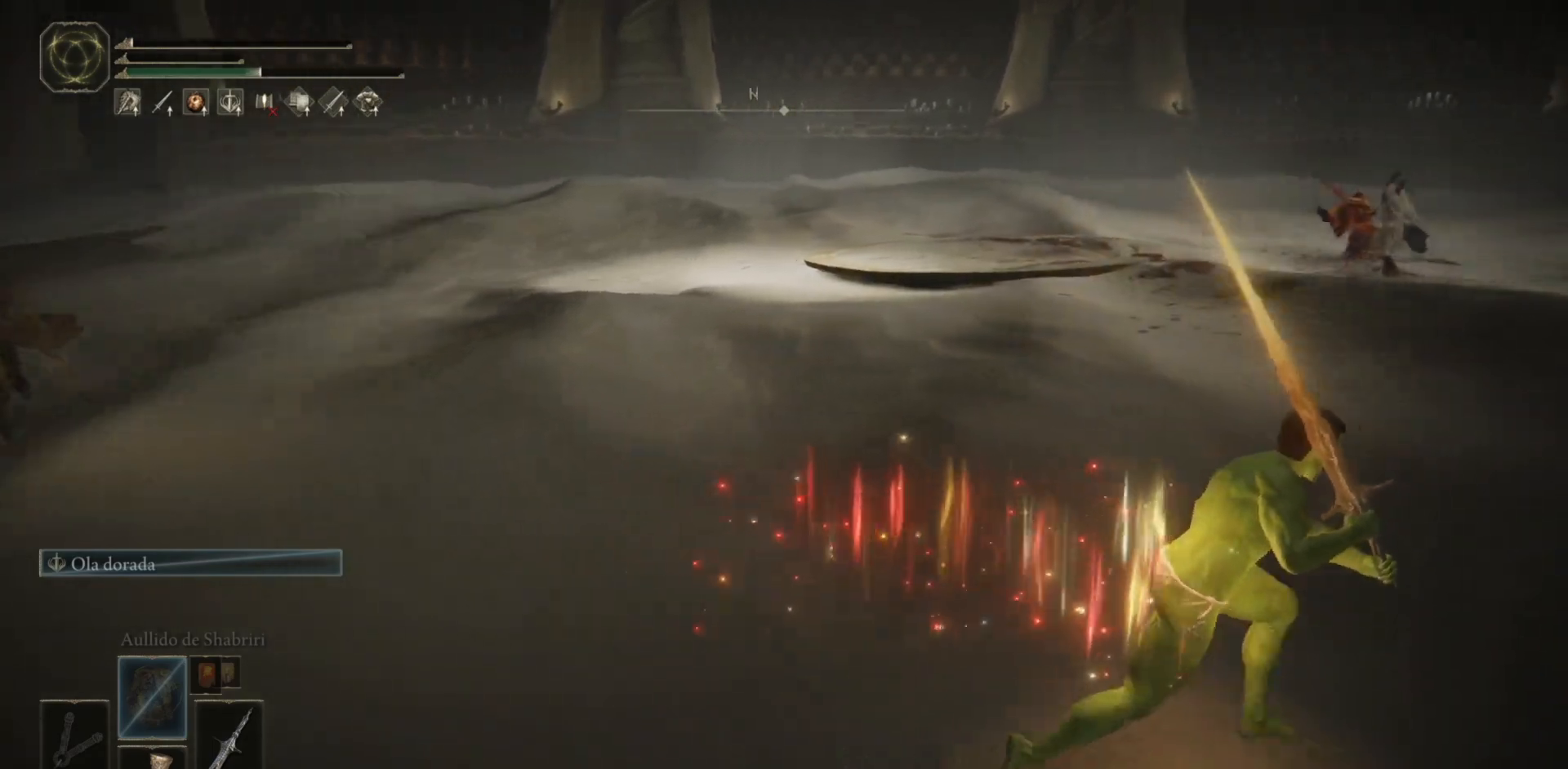
{"buttons": [], "left_stick": "right", "right_stick": "left", "events": [[383, "B", "up"]]}
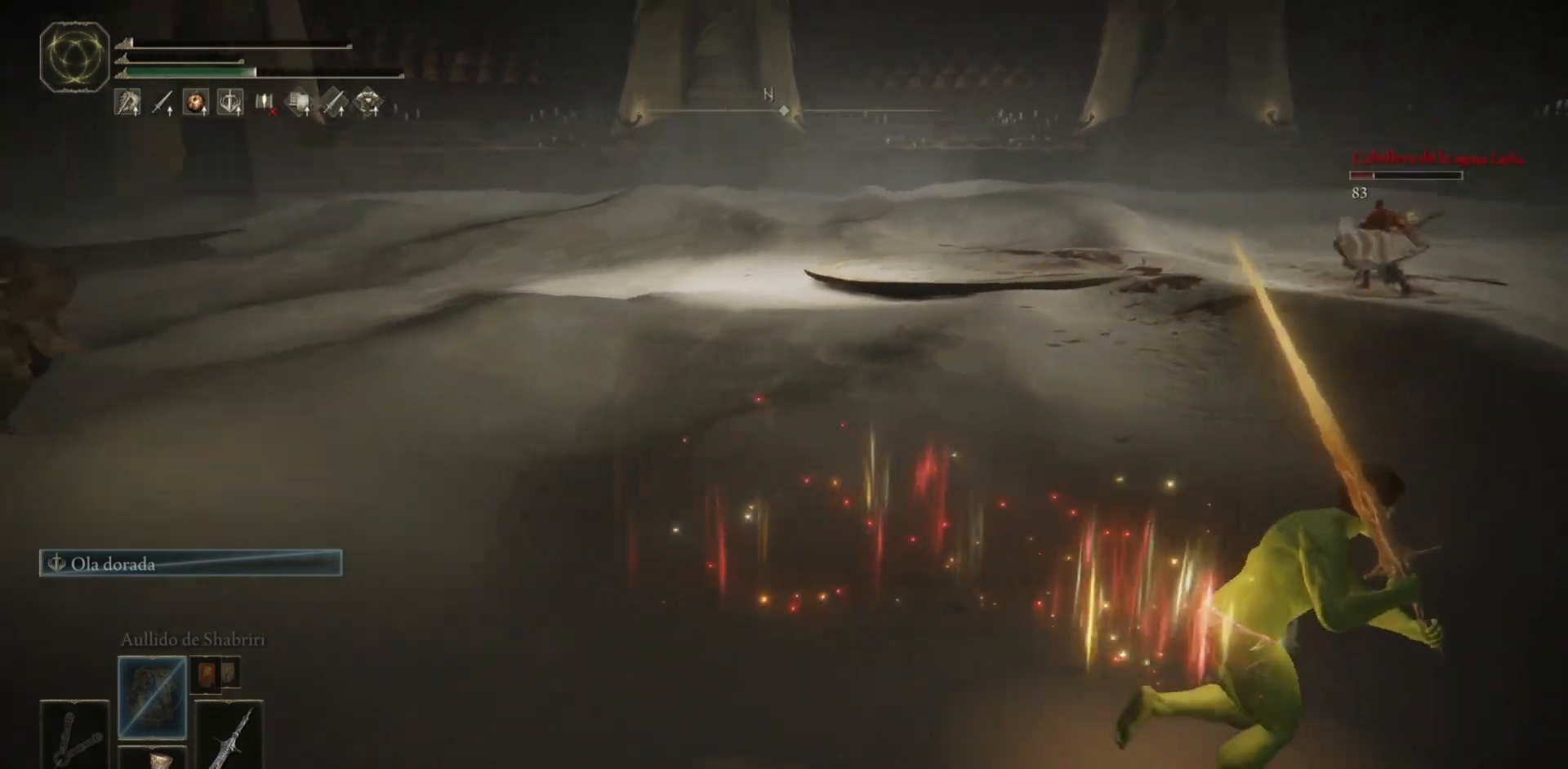
{"buttons": ["B"], "left_stick": "right", "right_stick": "left", "events": [[83, "B", "down"]]}
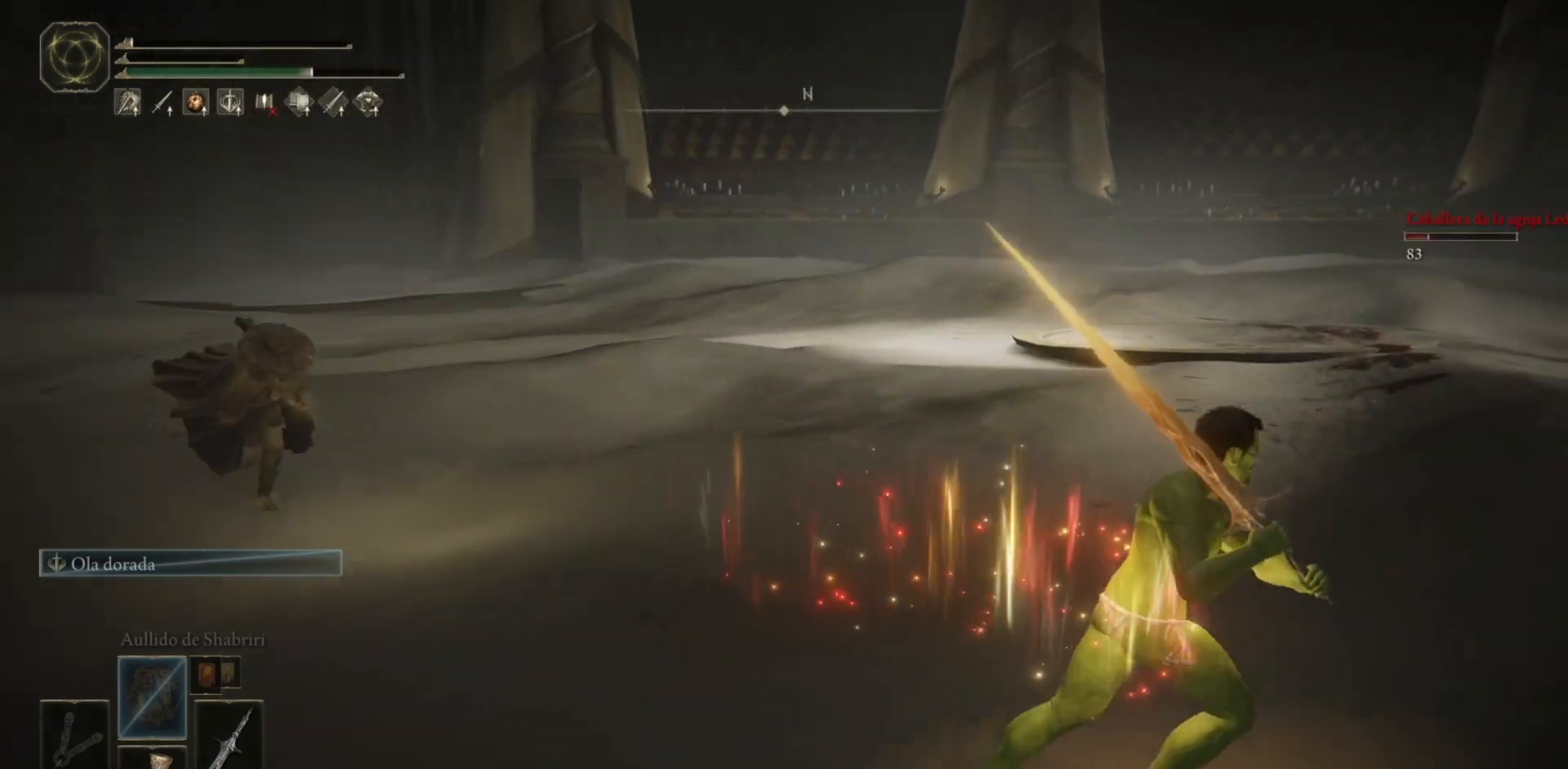
{"buttons": ["B"], "left_stick": "right", "right_stick": "down-left", "events": [[483, "right_stick", "down-left"]]}
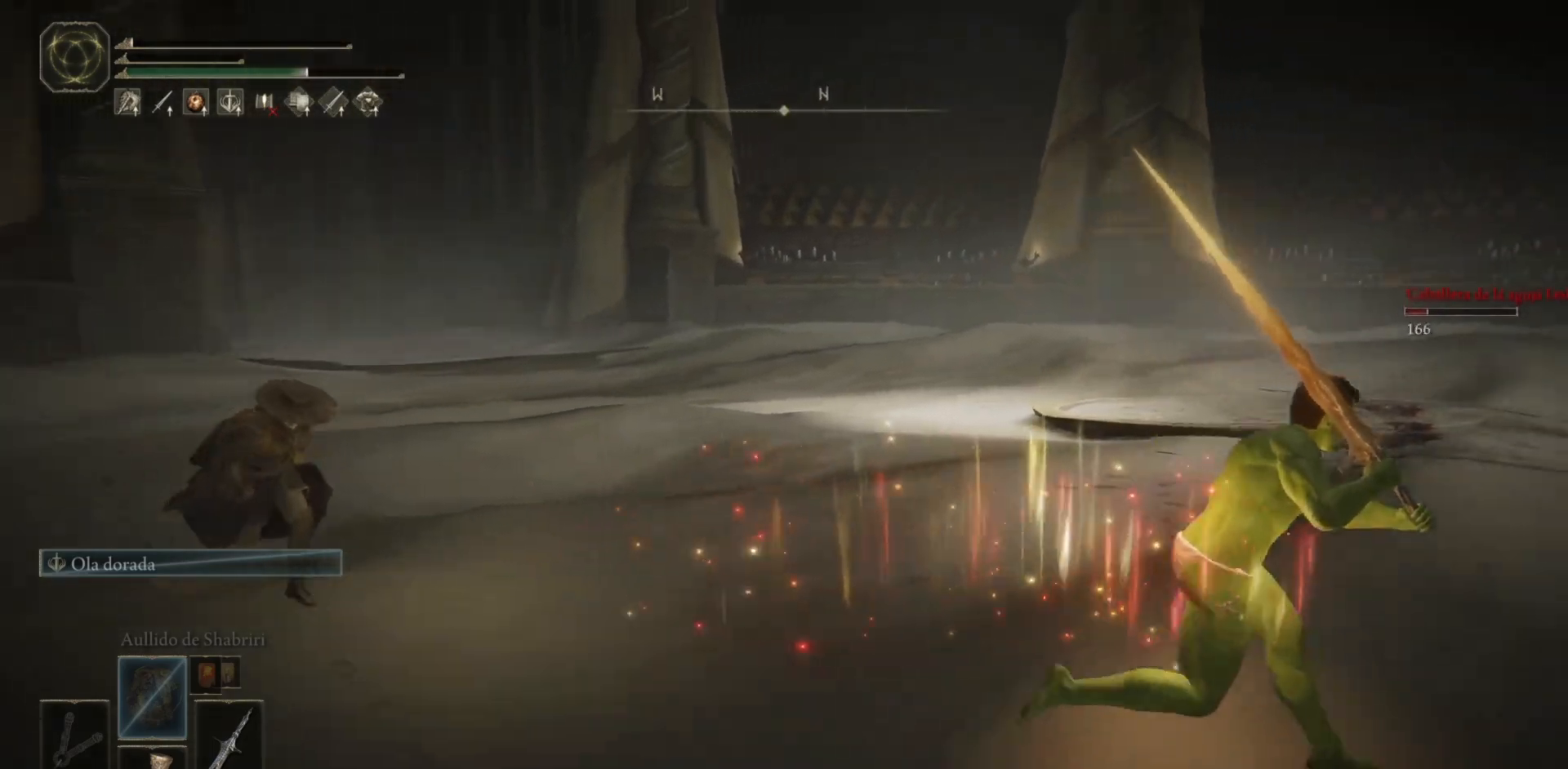
{"buttons": ["B"], "left_stick": "right", "right_stick": "left", "events": [[317, "right_stick", "left"]]}
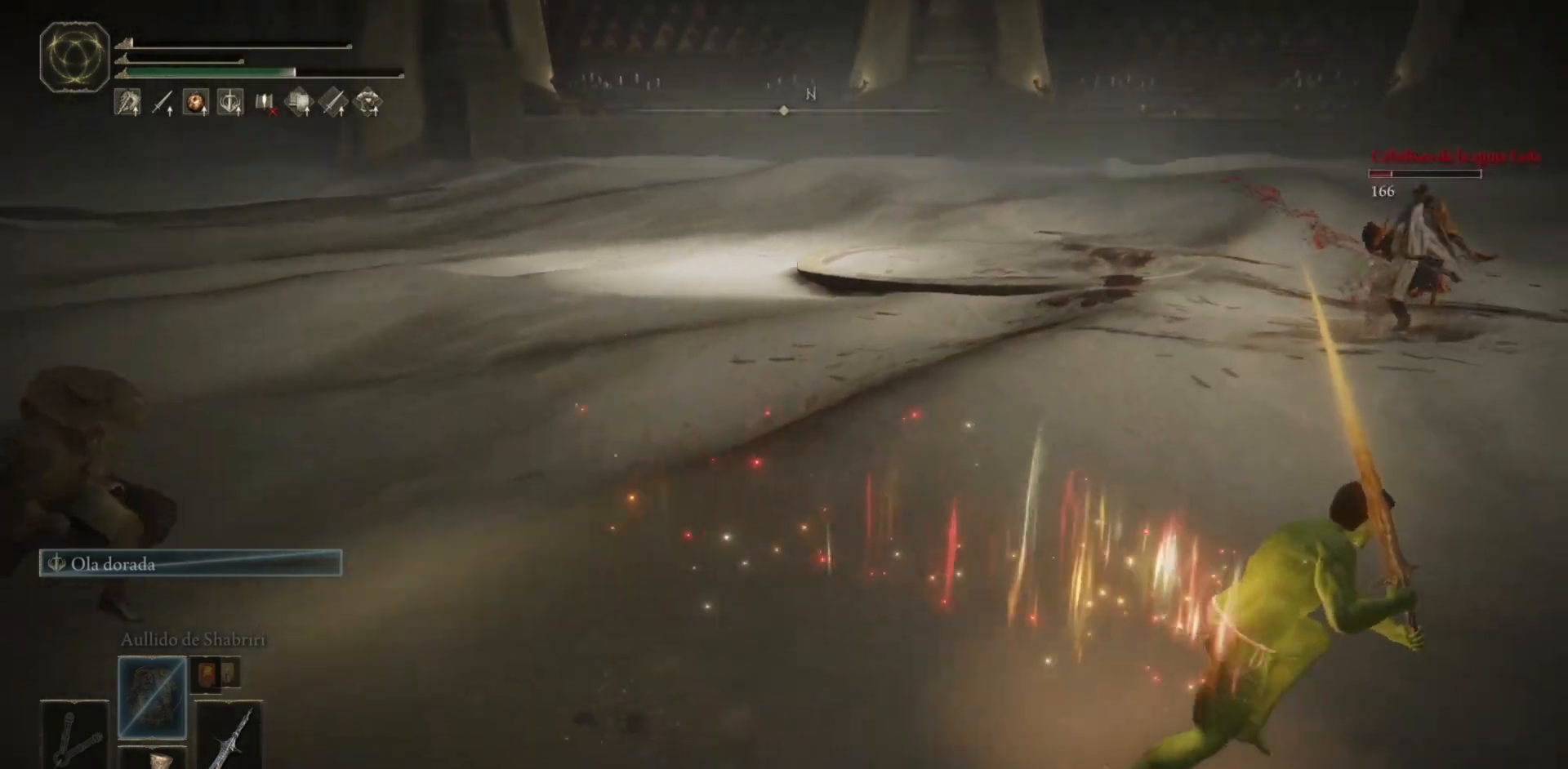
{"buttons": ["B"], "left_stick": "right", "right_stick": "left", "events": []}
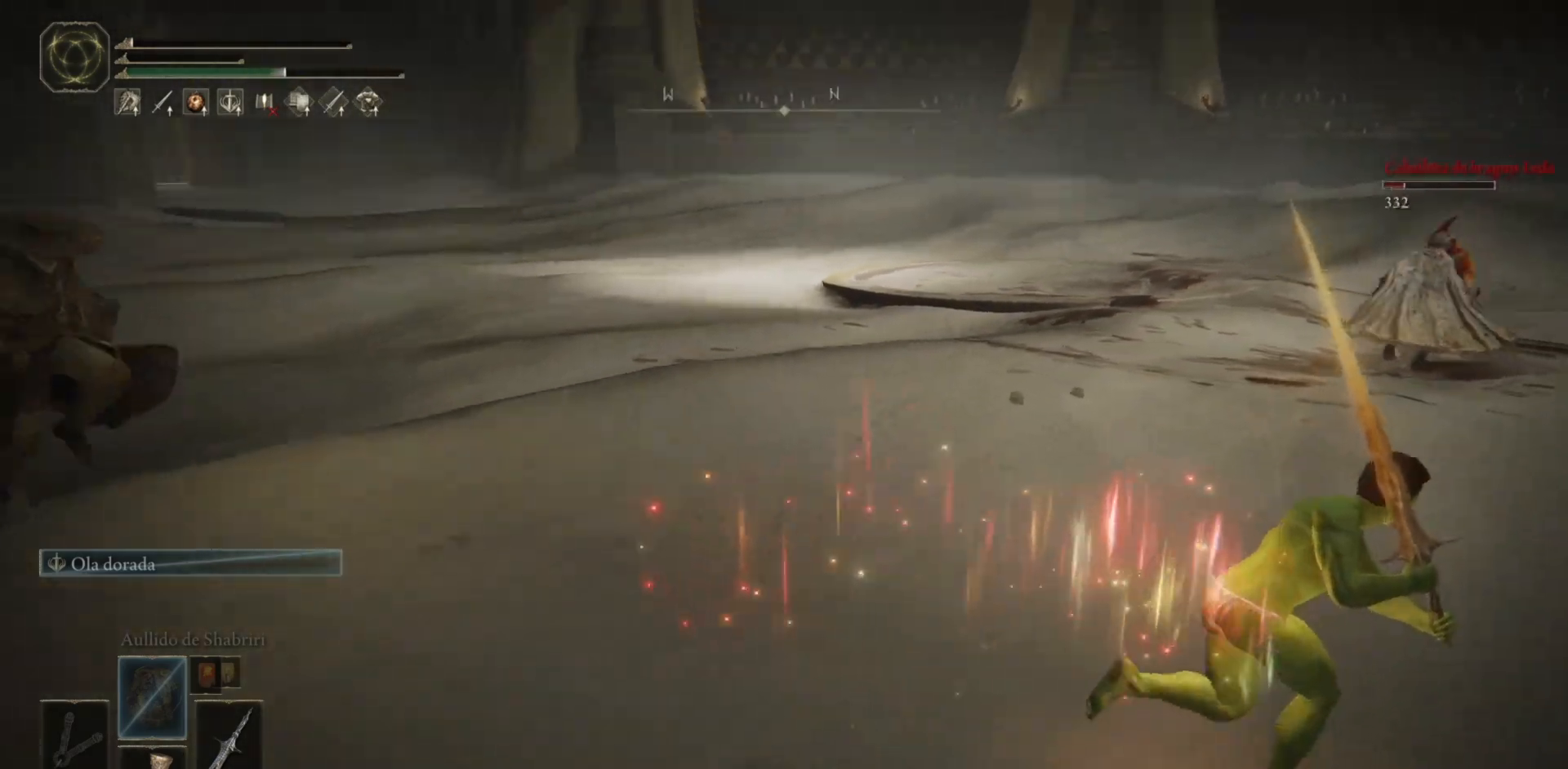
{"buttons": ["B"], "left_stick": "right", "right_stick": "left", "events": [[117, "B", "up"], [283, "B", "down"]]}
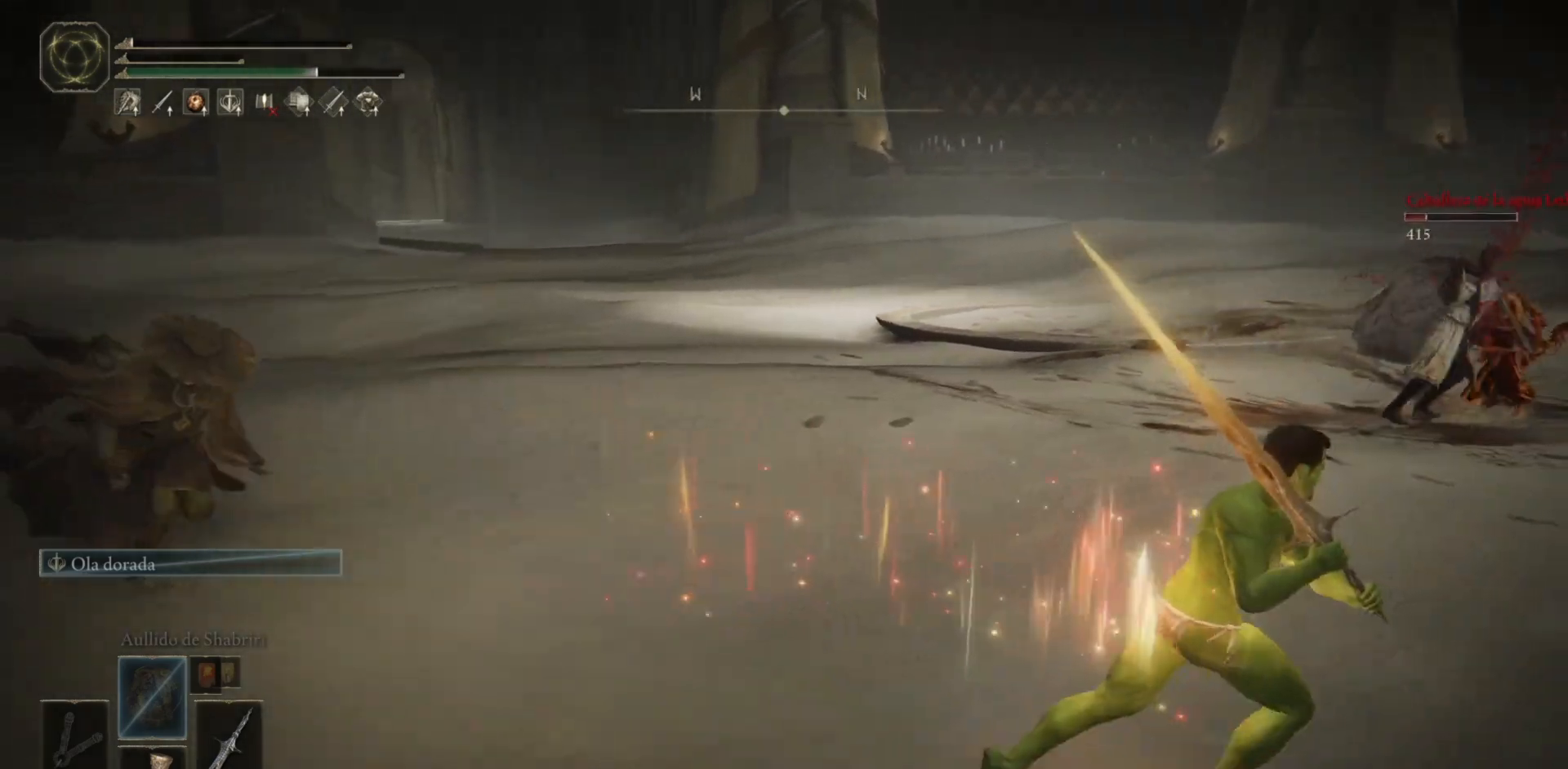
{"buttons": ["B"], "left_stick": "right", "right_stick": "left", "events": []}
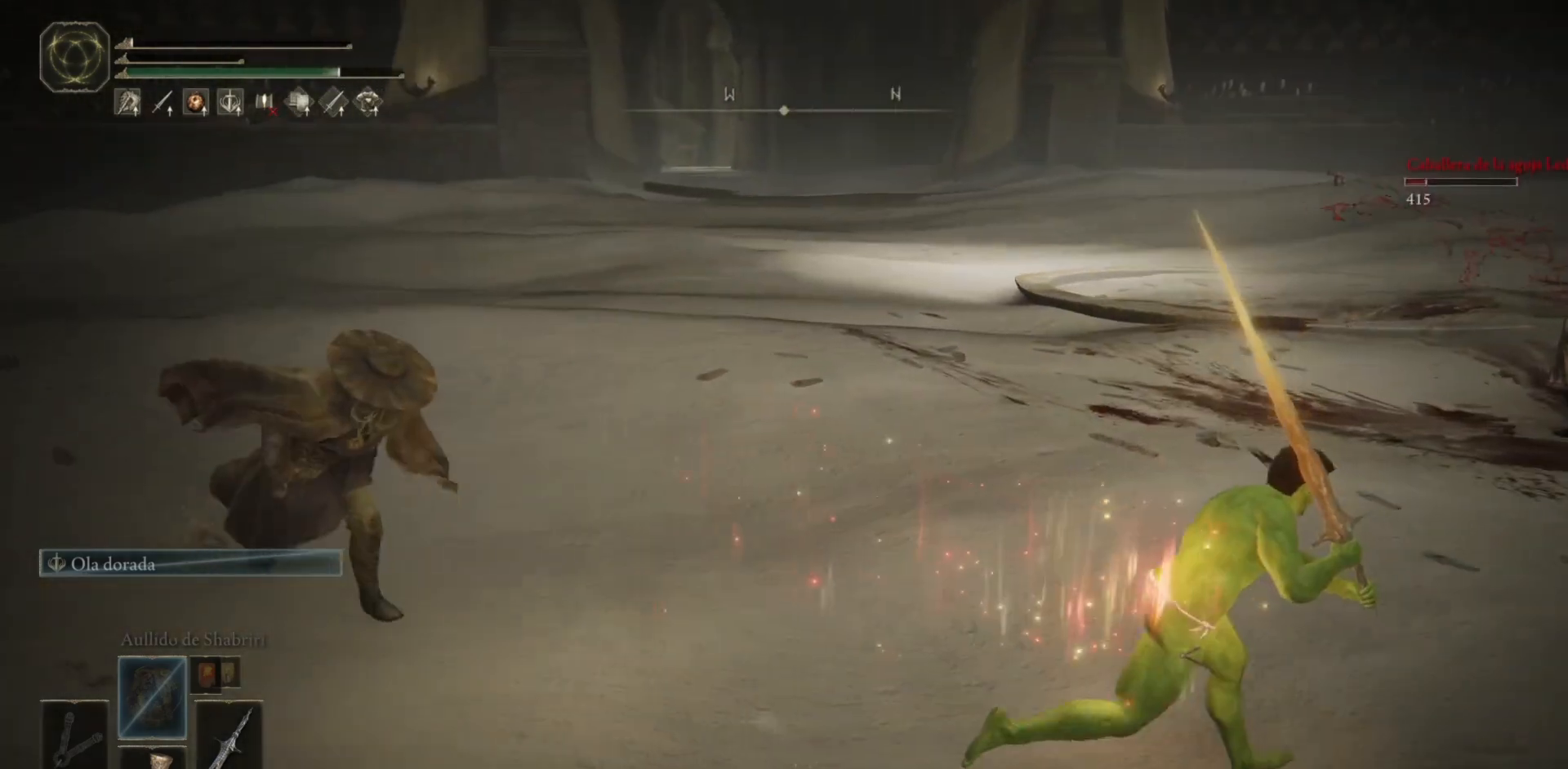
{"buttons": ["B"], "left_stick": "right", "right_stick": "left", "events": []}
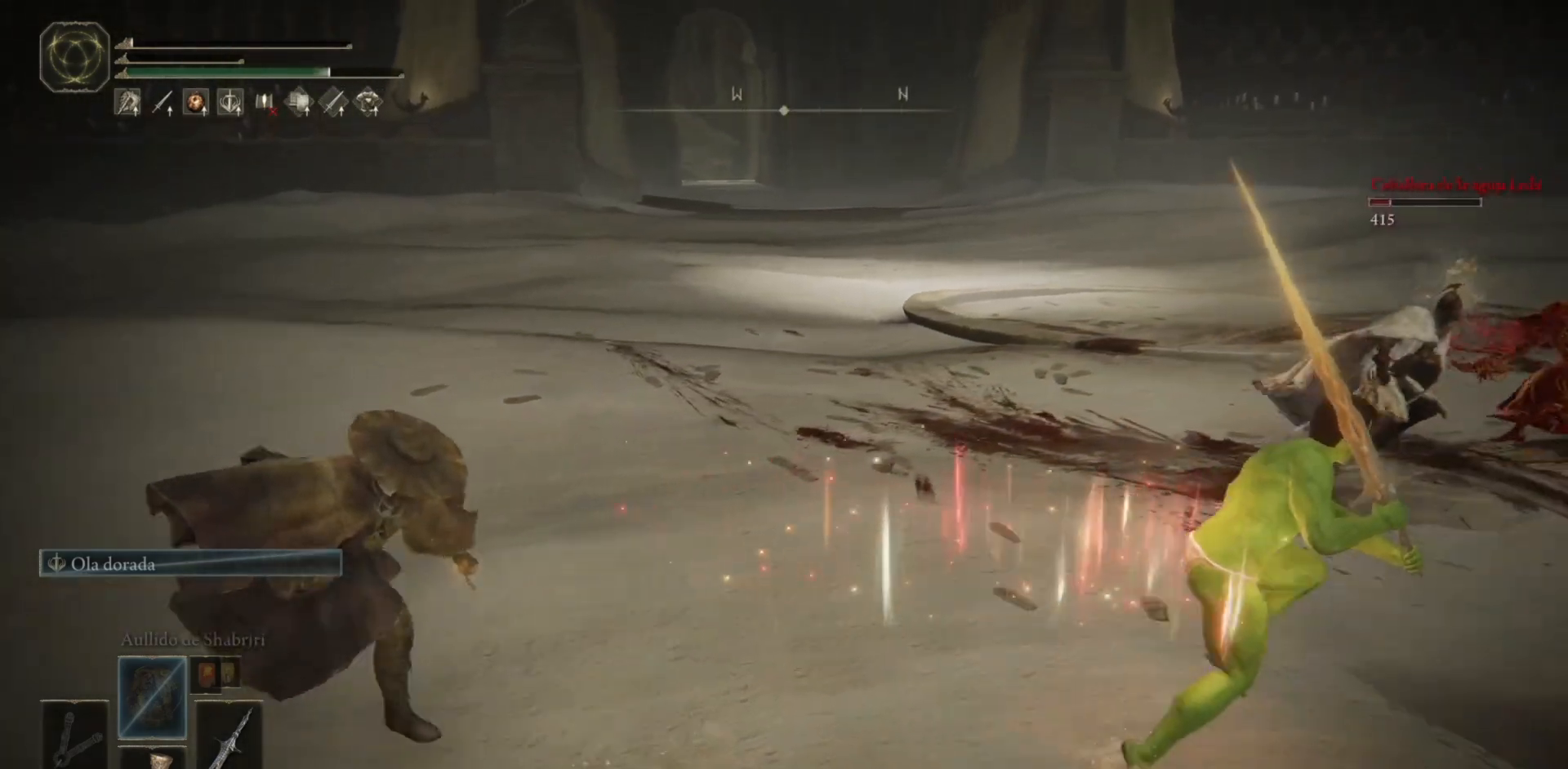
{"buttons": ["B"], "left_stick": "right", "right_stick": "left", "events": []}
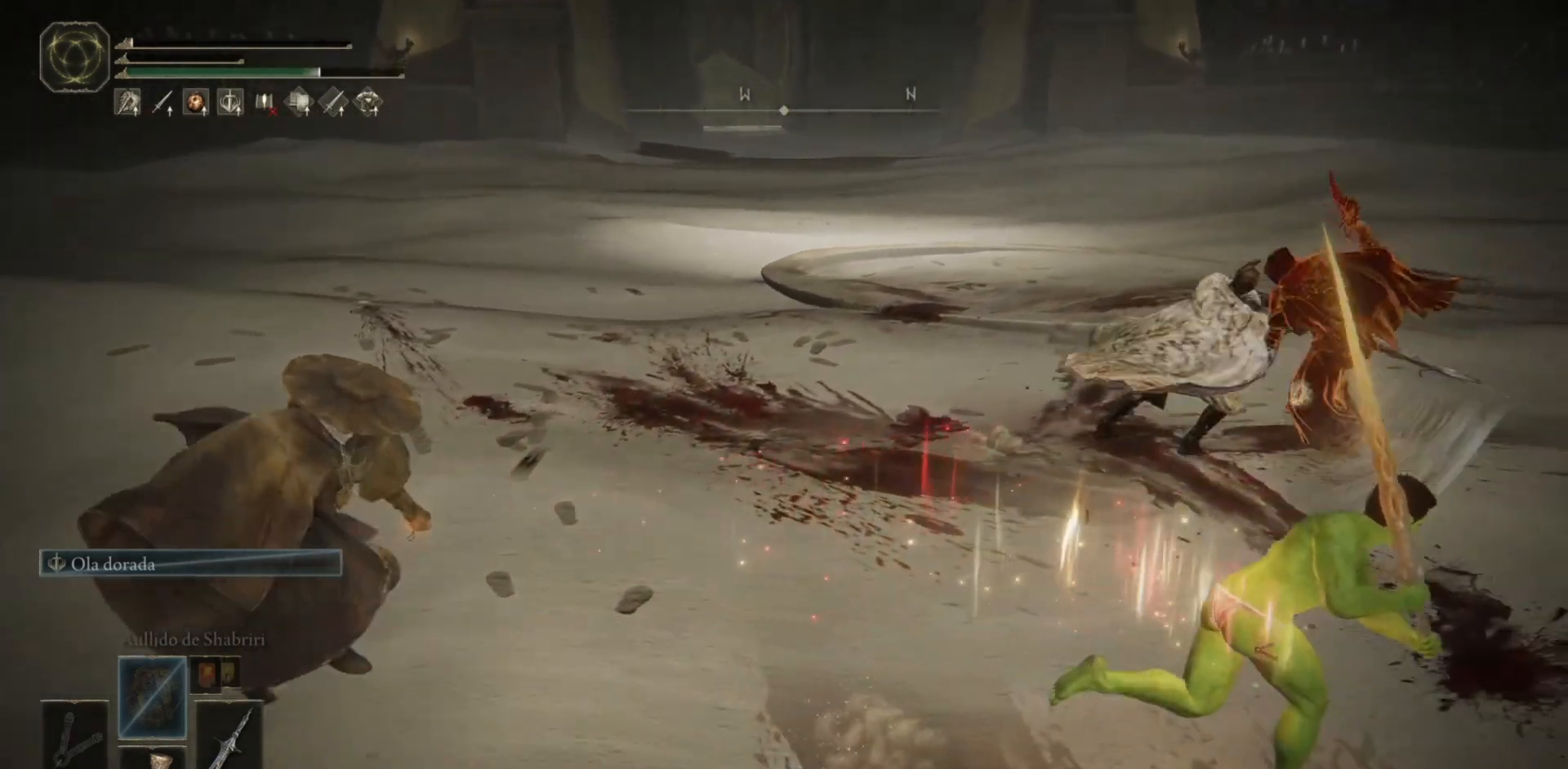
{"buttons": ["B"], "left_stick": "right", "right_stick": "left", "events": []}
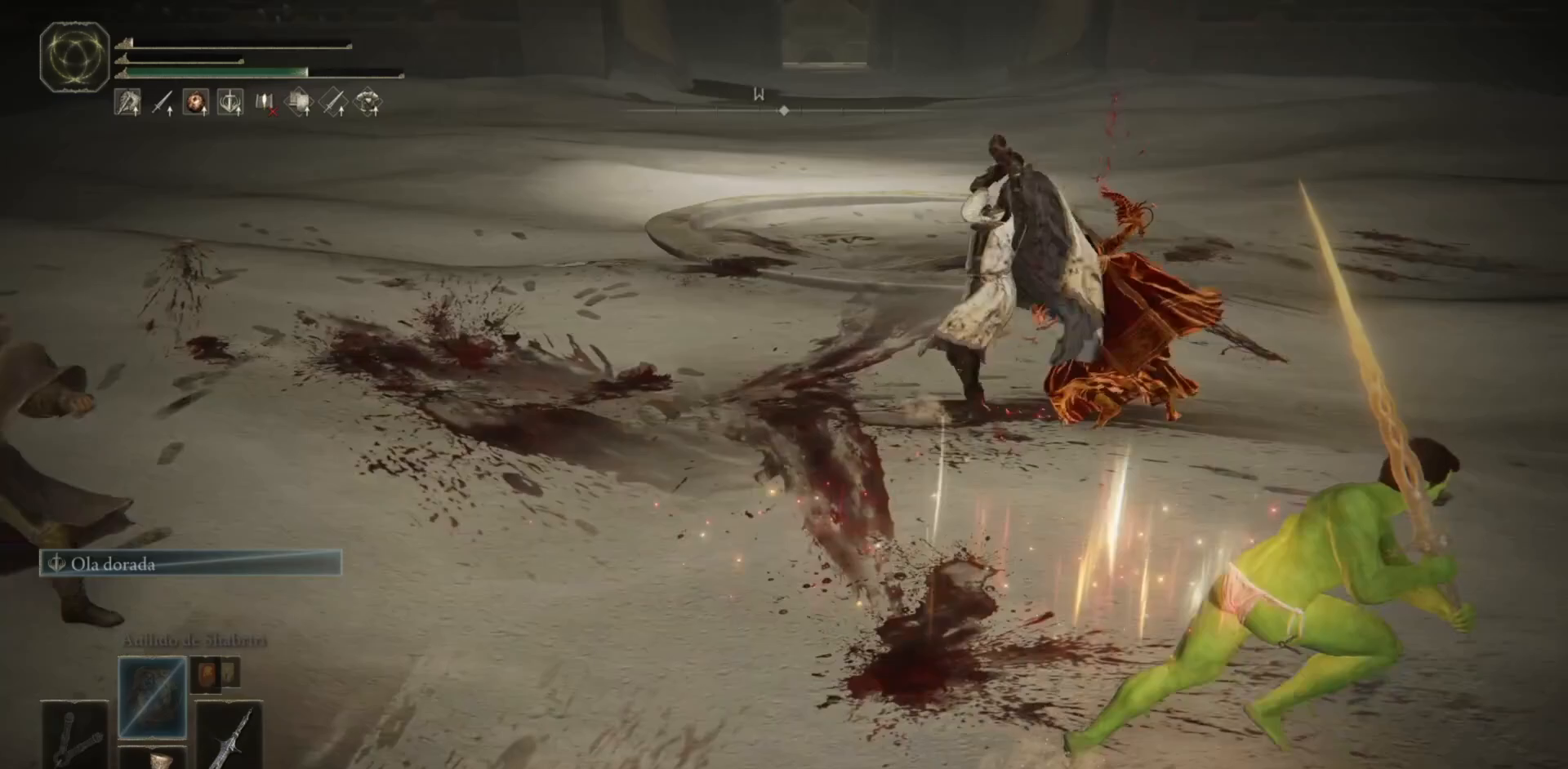
{"buttons": ["B"], "left_stick": "down-right", "right_stick": "left", "events": [[350, "left_stick", "down-right"]]}
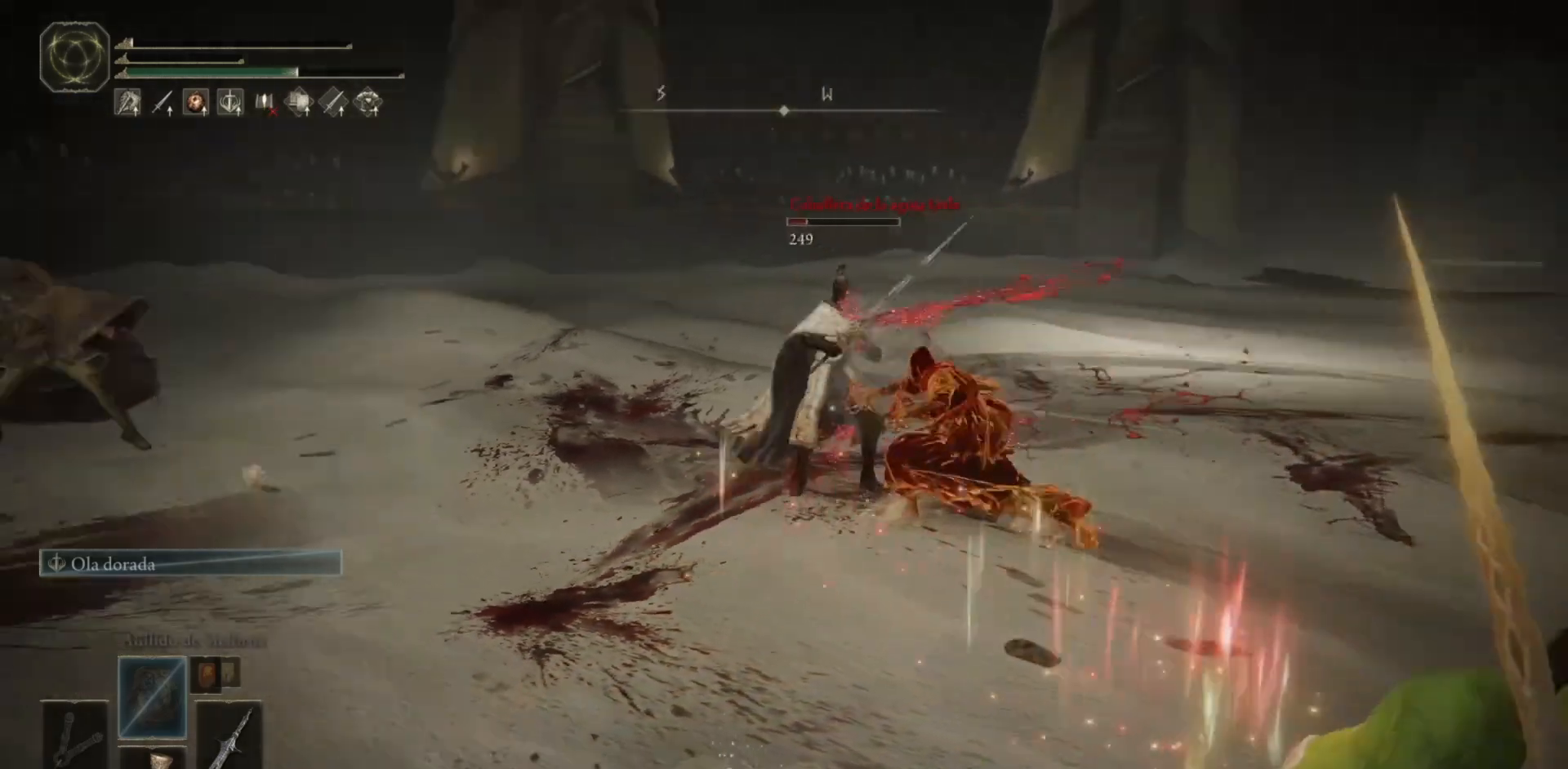
{"buttons": ["B"], "left_stick": "down-right", "right_stick": "left", "events": []}
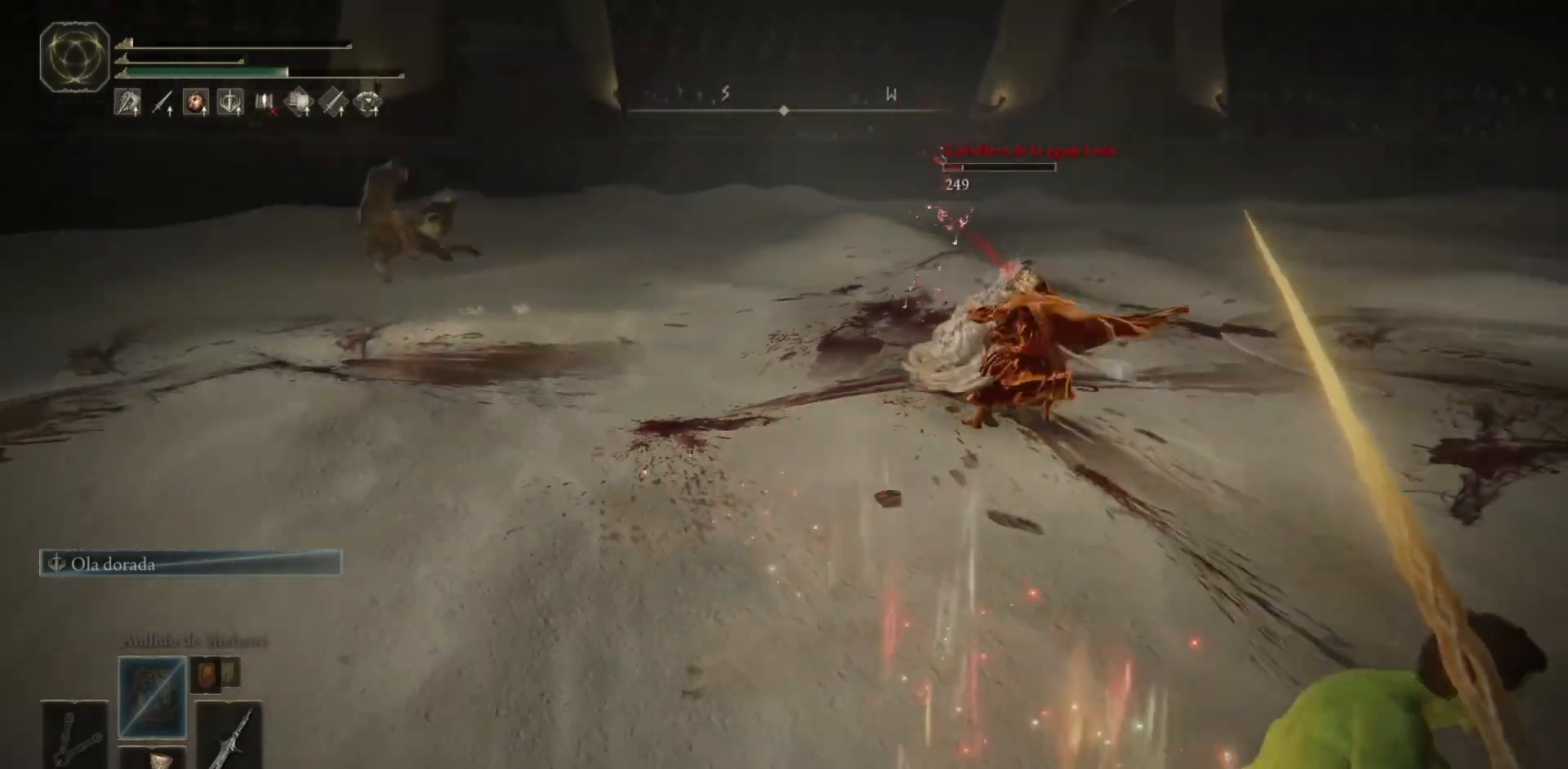
{"buttons": ["B"], "left_stick": "down-right", "right_stick": "left", "events": []}
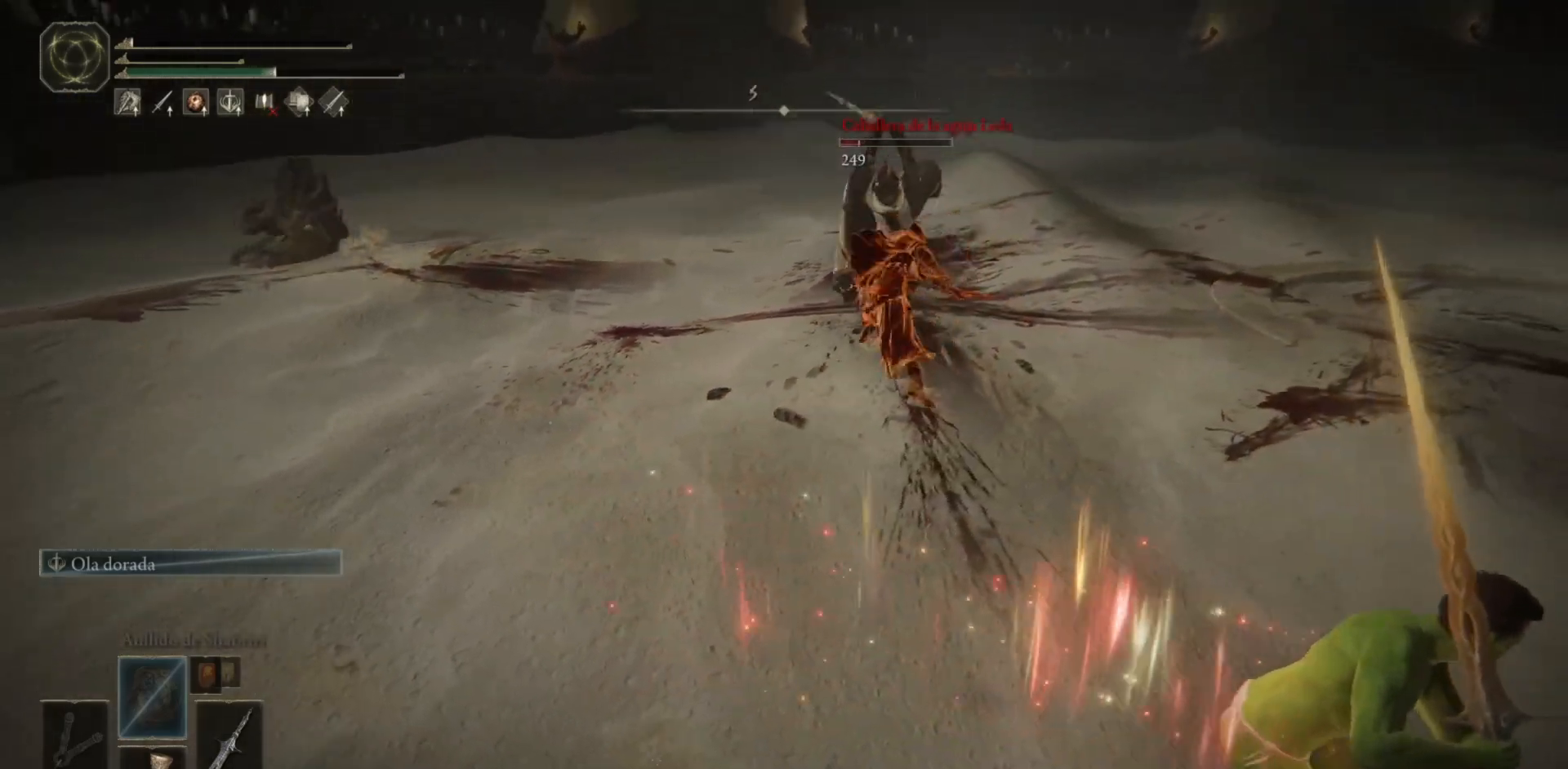
{"buttons": [], "left_stick": "down-right", "right_stick": "center", "events": [[183, "B", "up"], [483, "right_stick", "center"]]}
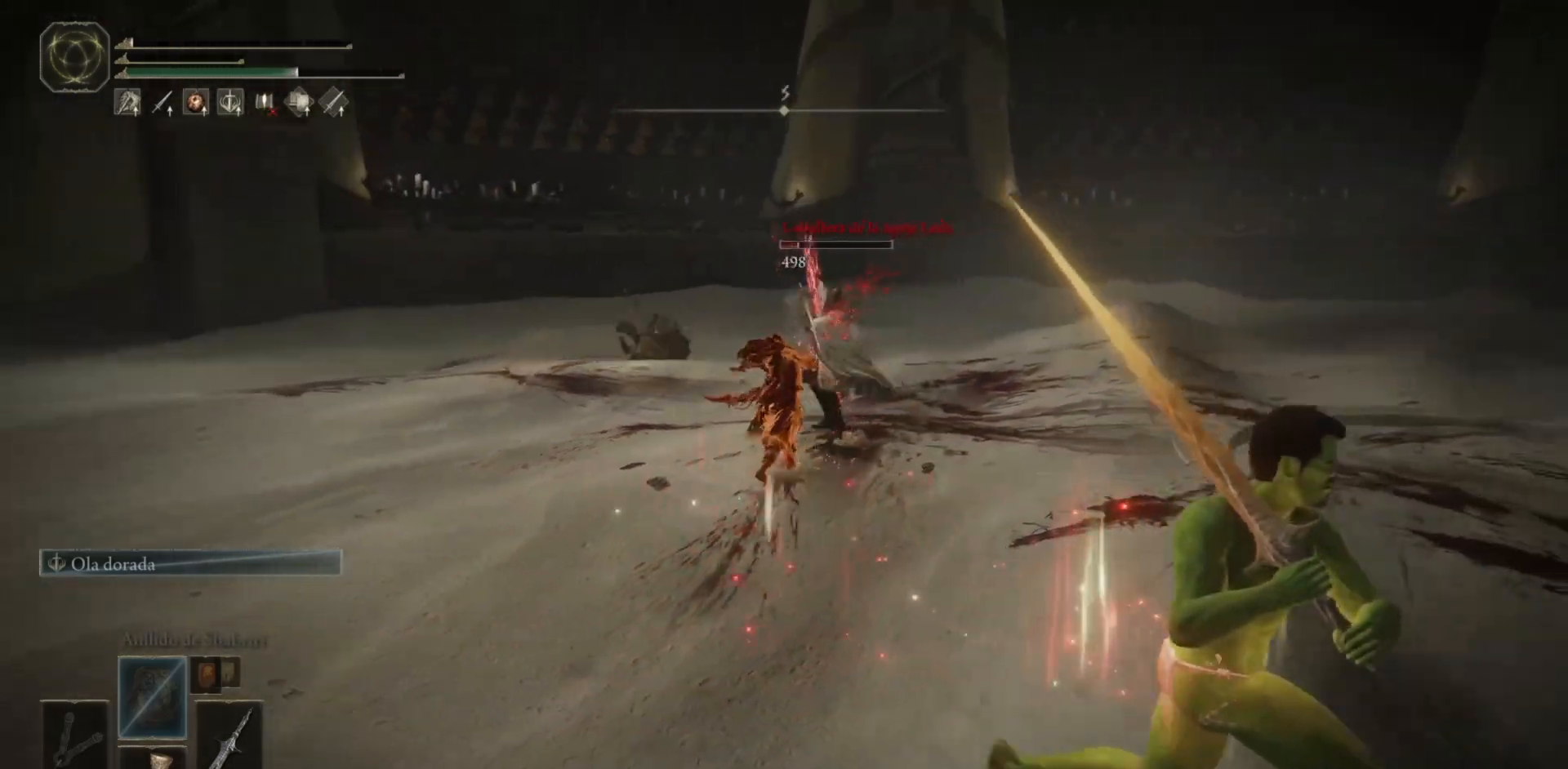
{"buttons": [], "left_stick": "down-right", "right_stick": "center", "events": [[117, "X", "down"], [183, "X", "up"]]}